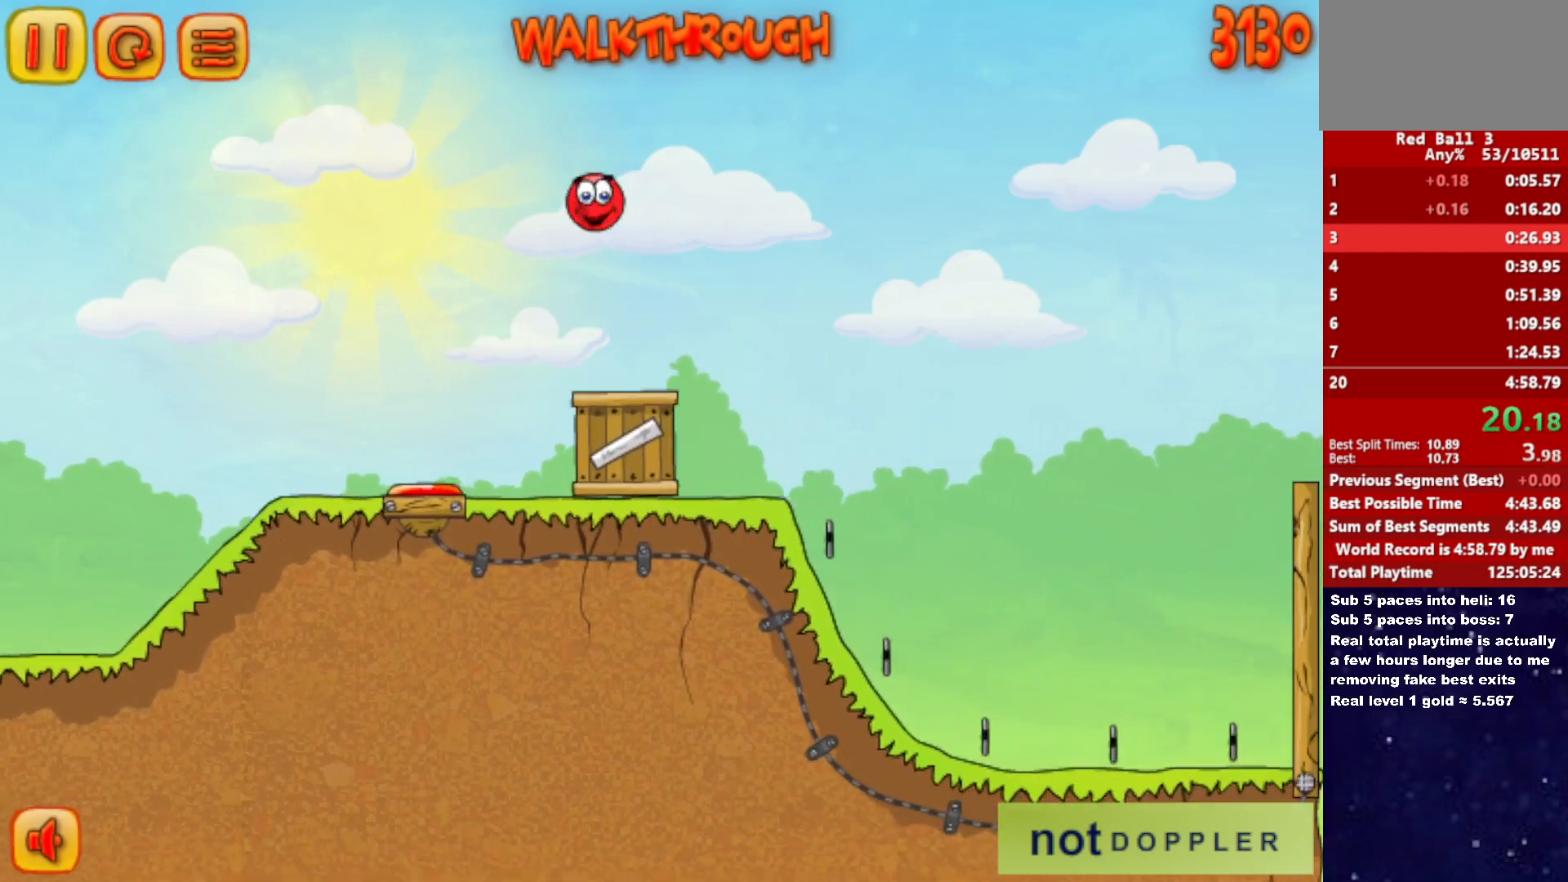
Gameplay with keyboard; each line is a JSON object with the keys held at the frame after it. "events" lists presses ("down") and releases ("up") of "down", "left", "p", "r", "right" and "up" between this image and that frame as [ms after this image, input, new state], when the widget could be followed in between. No other keys are recorded. Mouse input is not recorded.
{"keys": ["right", "up"], "events": []}
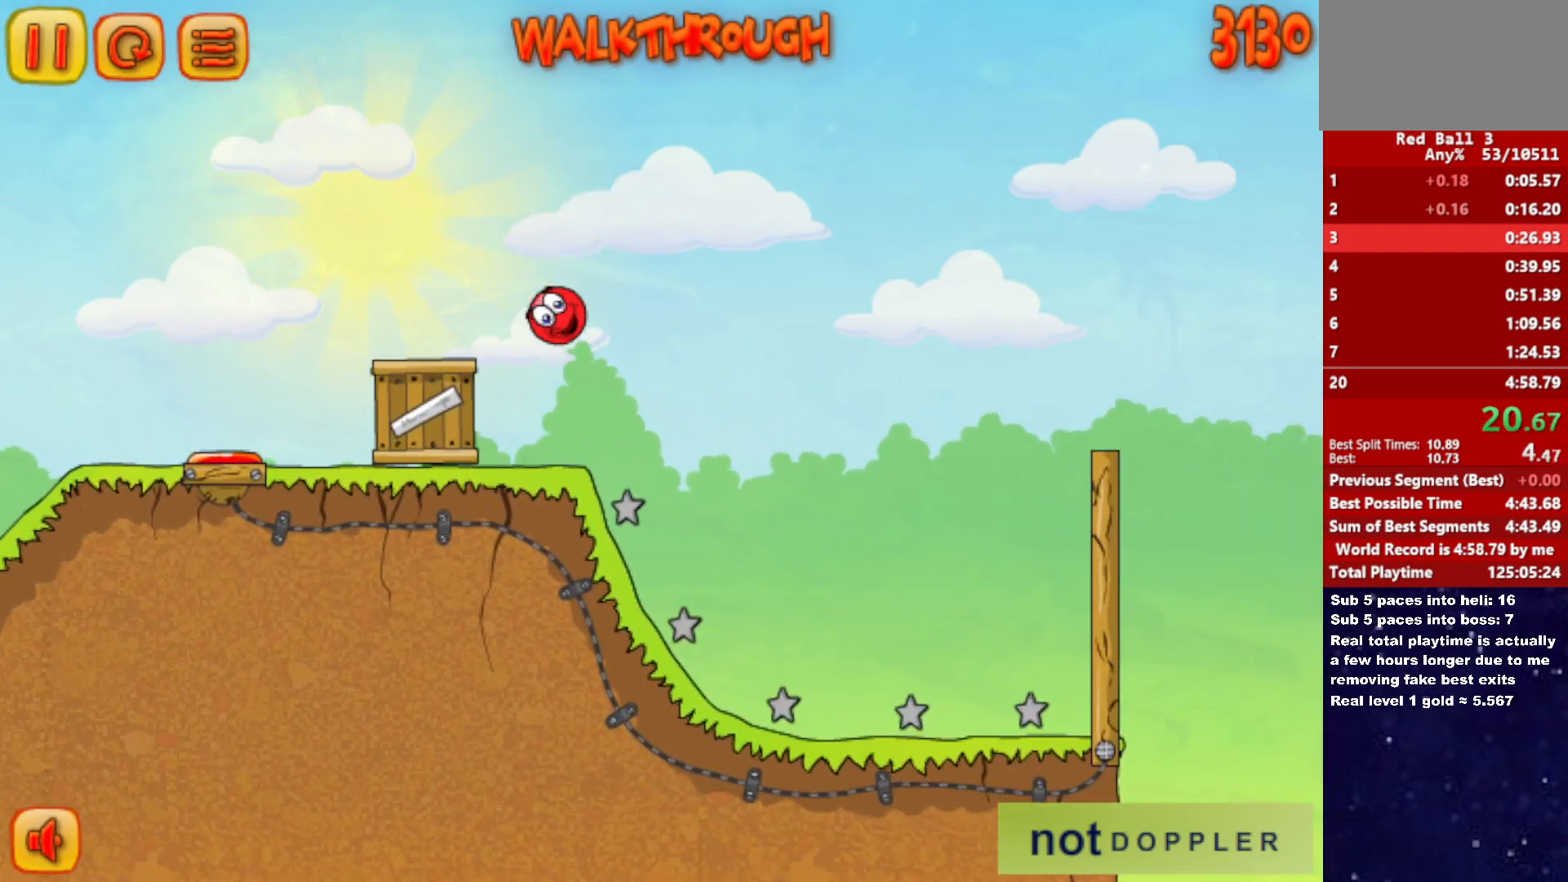
{"keys": ["right"], "events": [[133, "up", "up"]]}
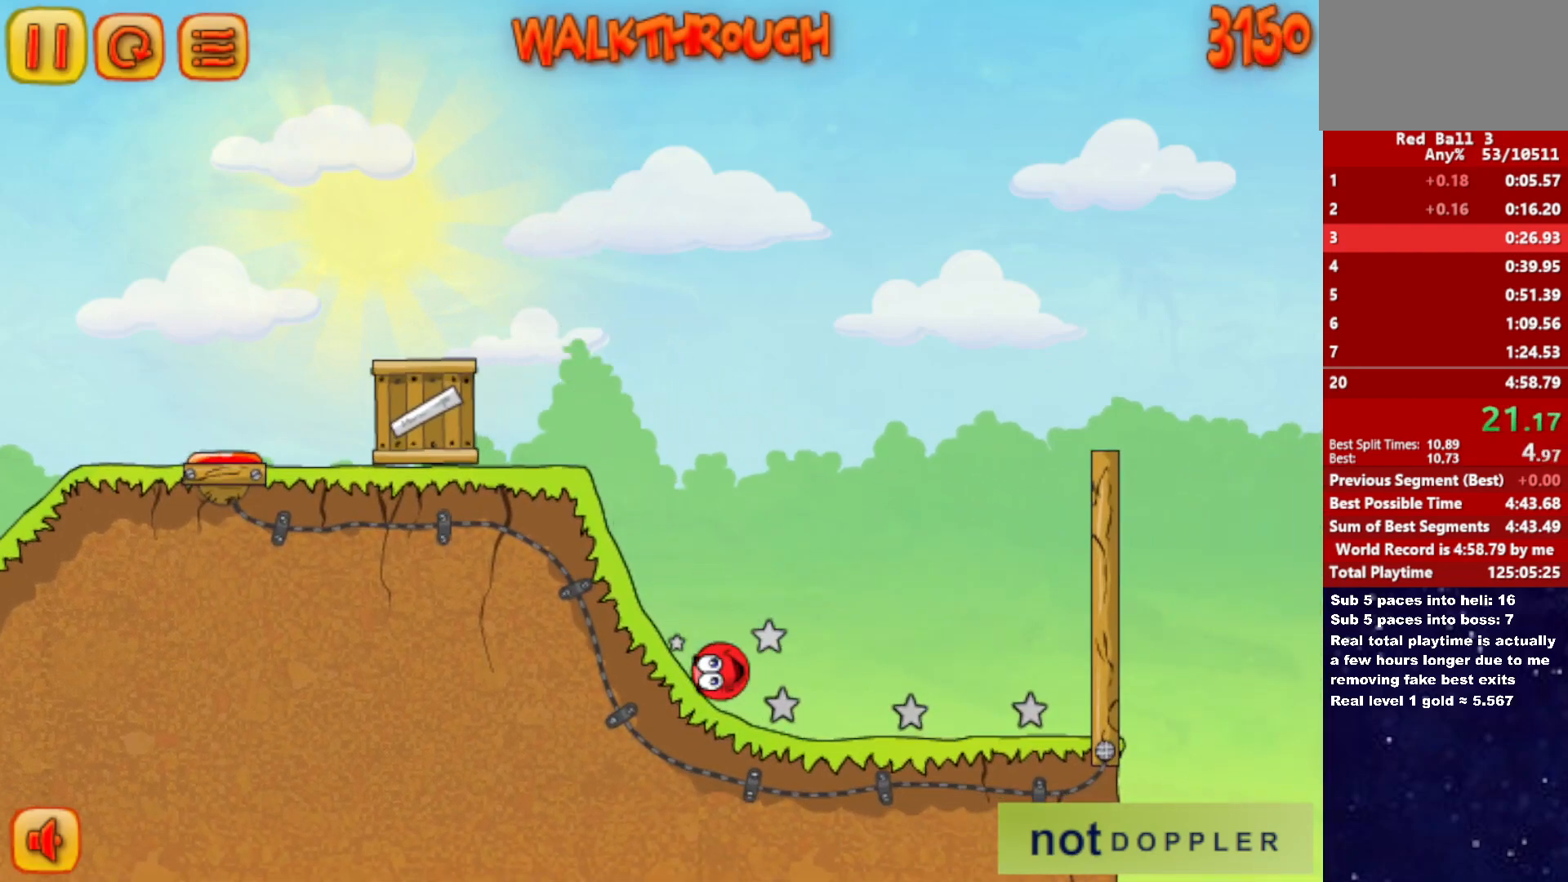
{"keys": ["right", "up"], "events": [[17, "p", "down"], [17, "up", "down"], [100, "p", "up"]]}
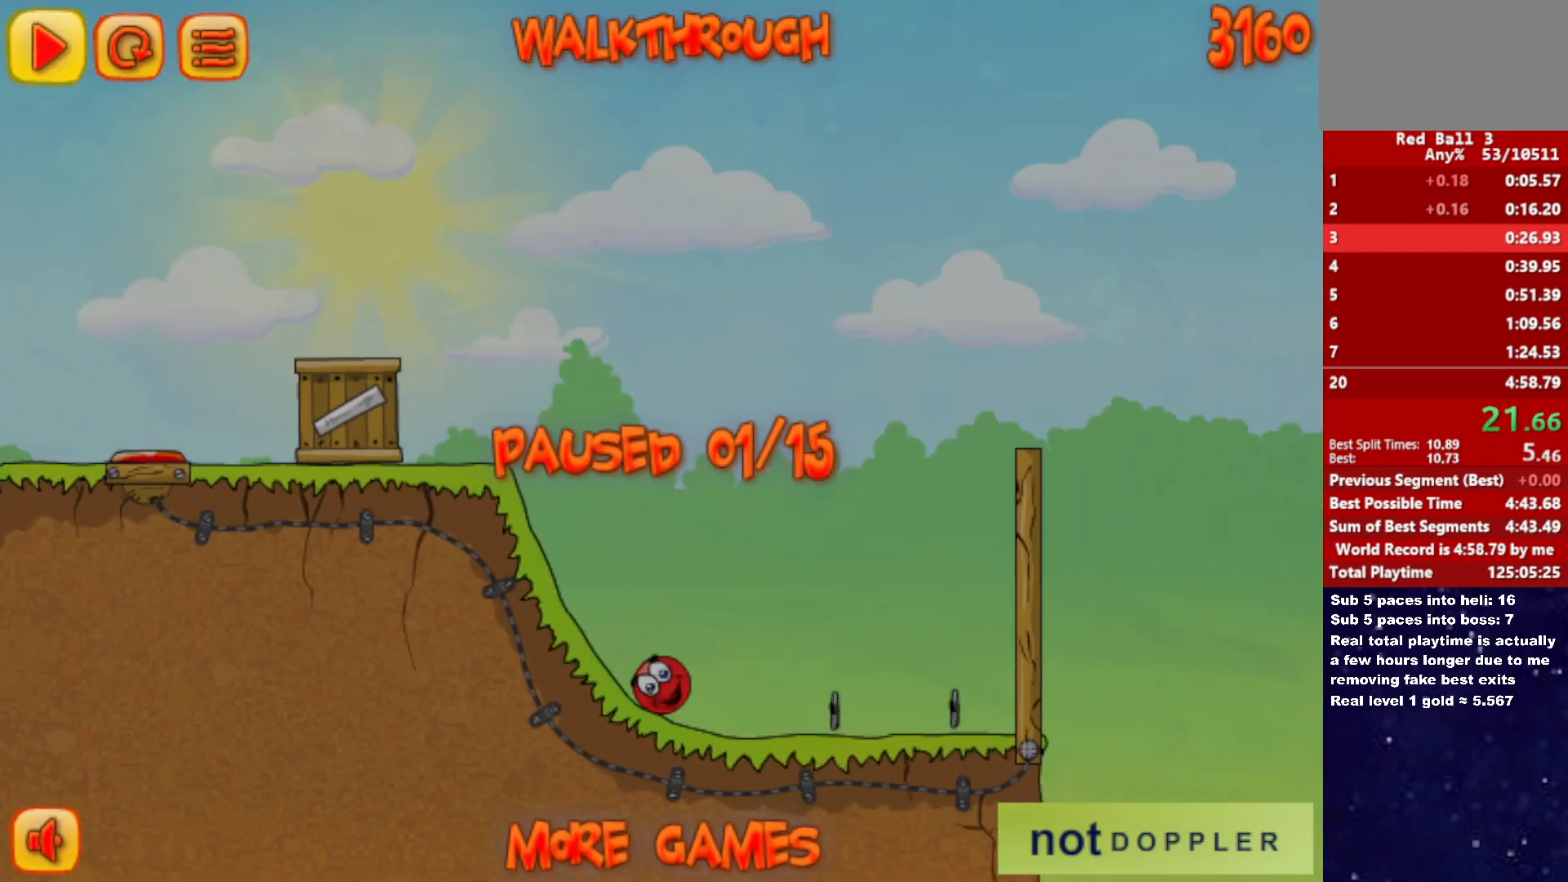
{"keys": ["right", "up"], "events": [[67, "p", "down"], [117, "p", "up"], [167, "p", "down"], [233, "p", "up"], [283, "p", "down"], [333, "p", "up"]]}
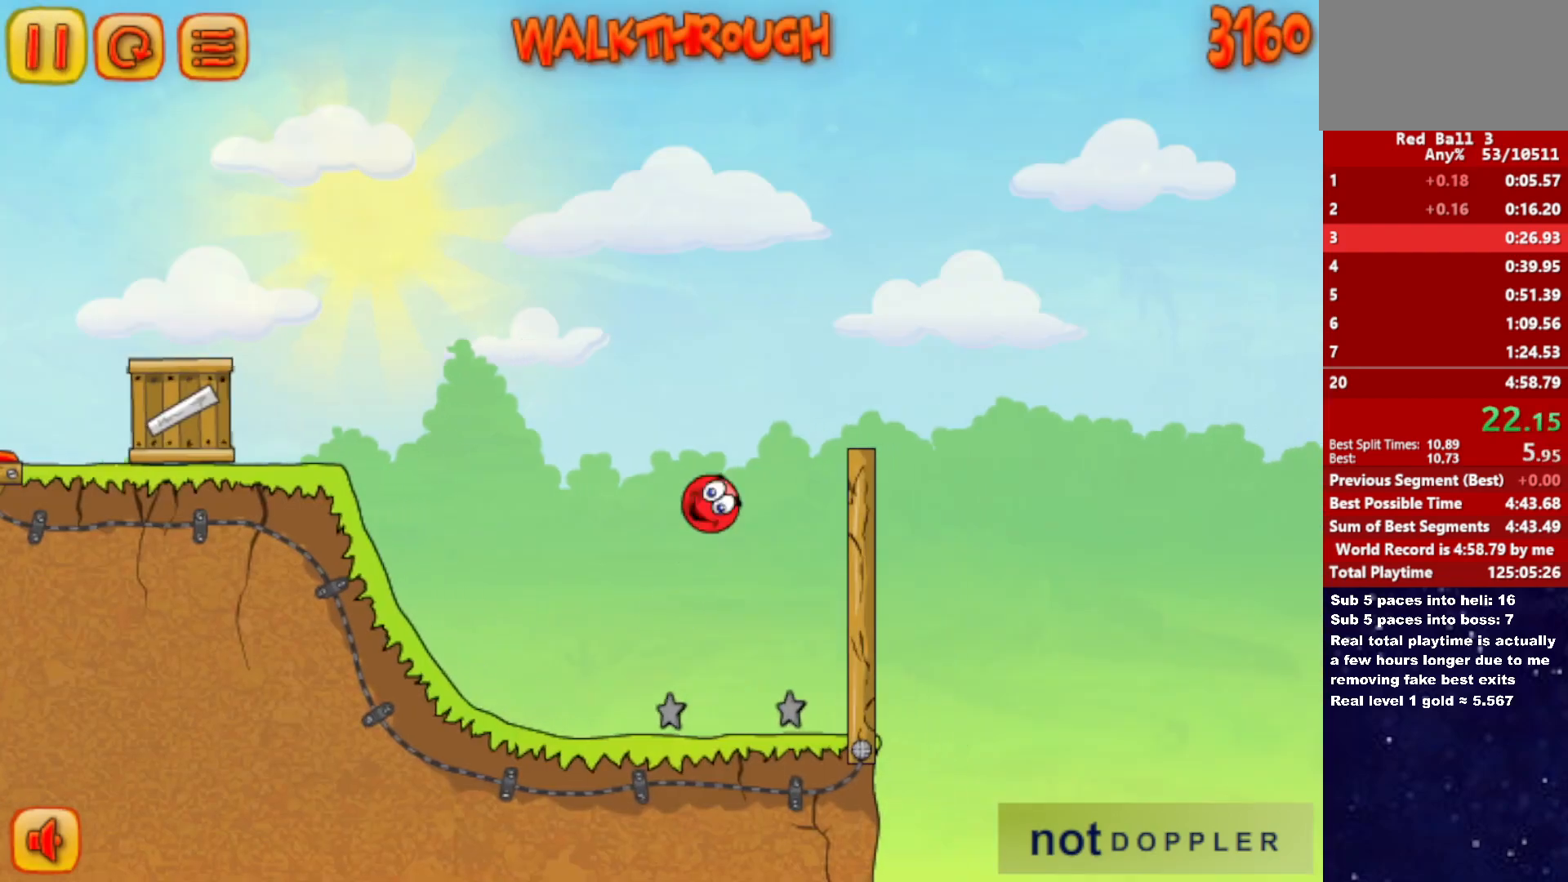
{"keys": ["right", "up"], "events": []}
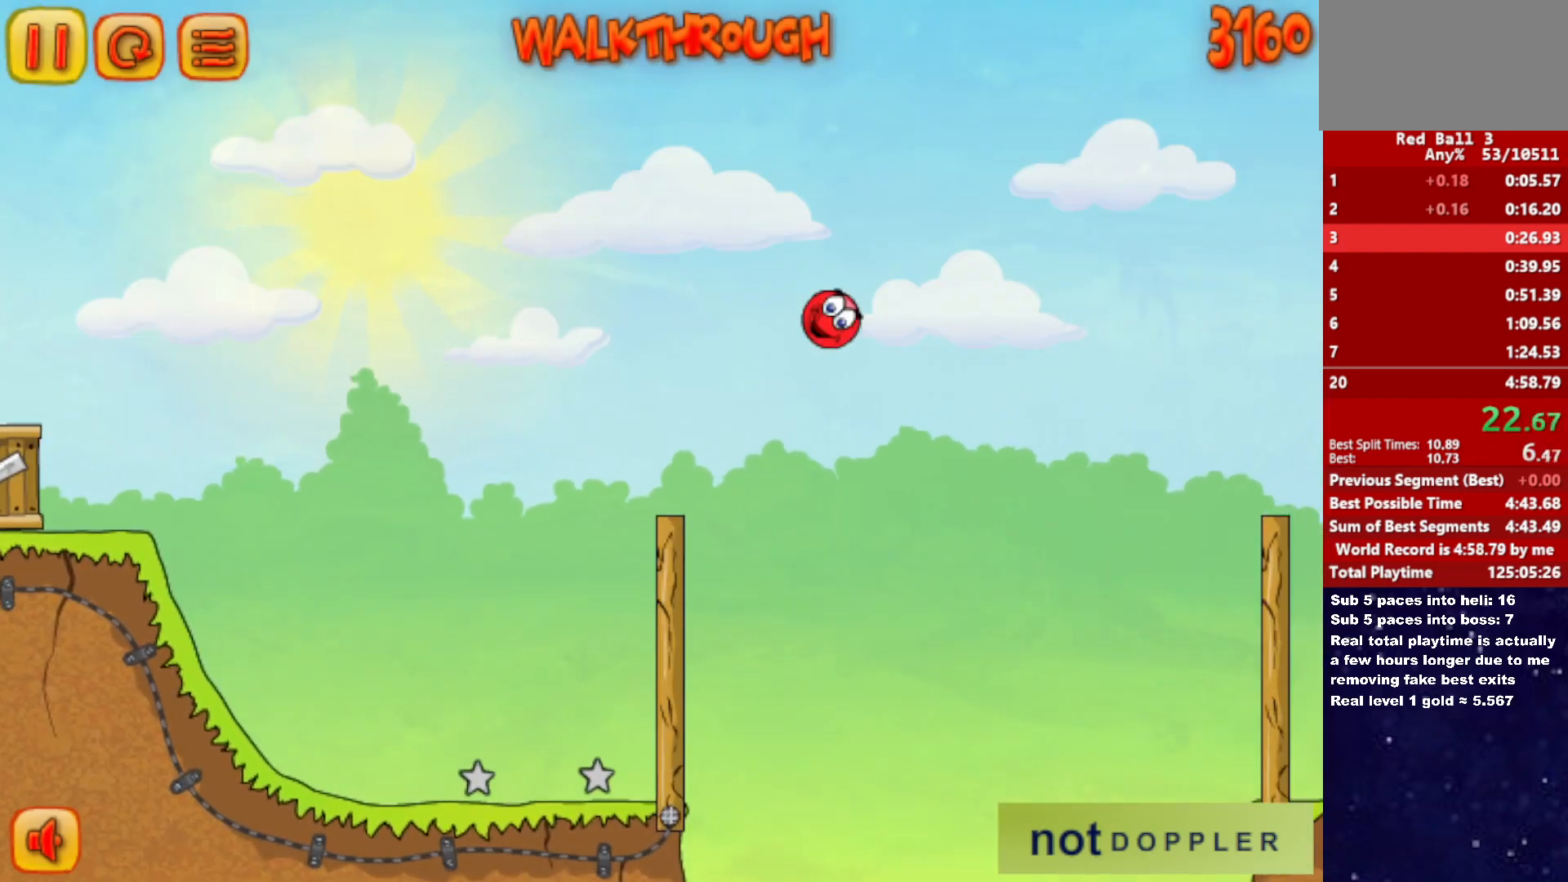
{"keys": ["right", "up"], "events": []}
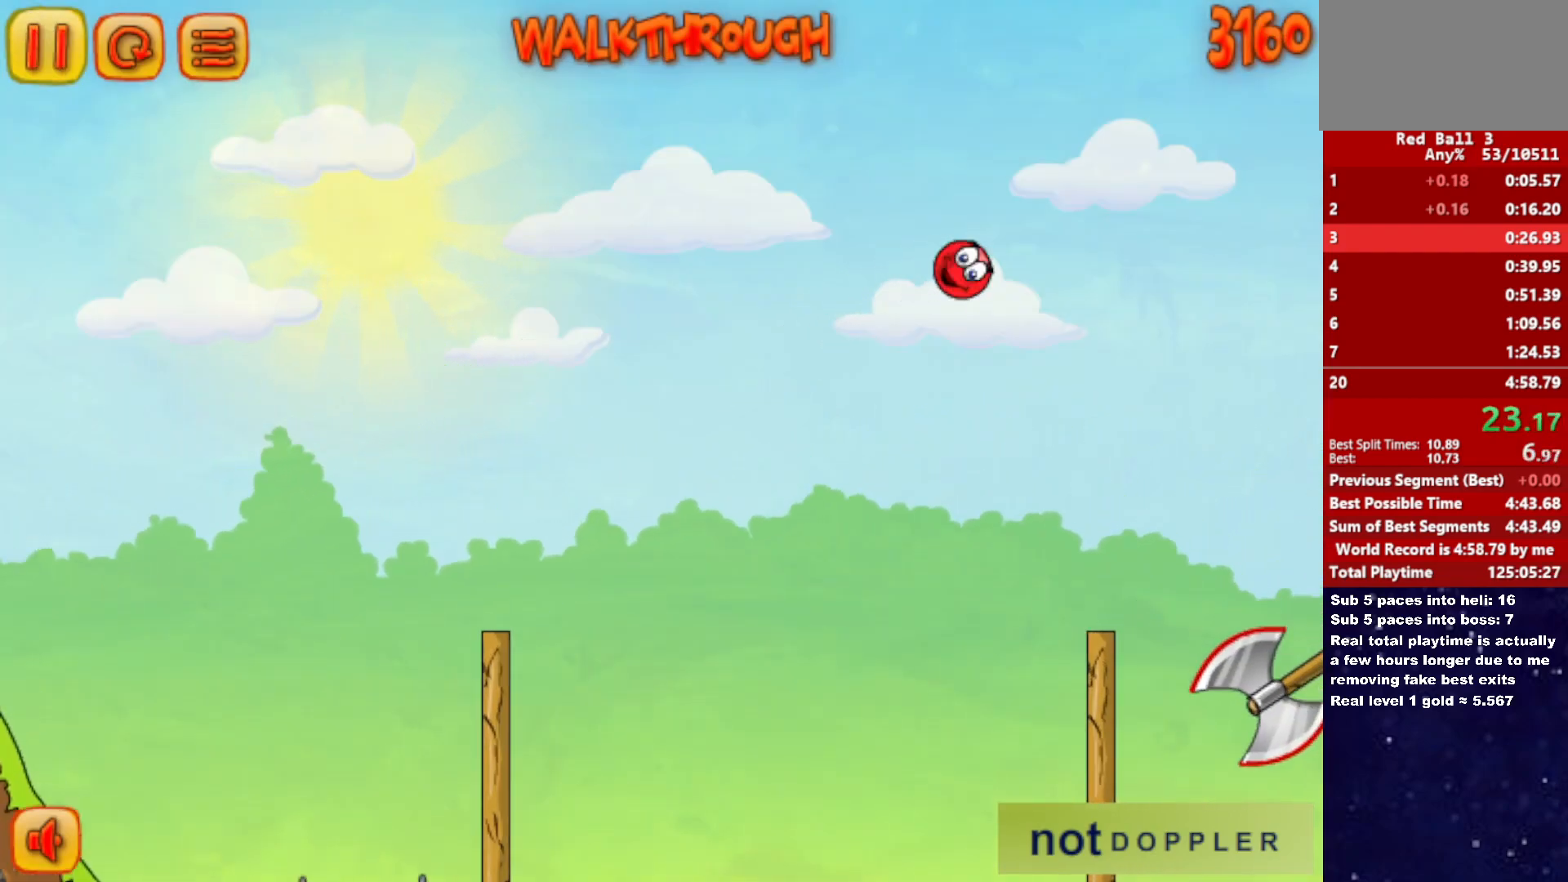
{"keys": ["right", "up"], "events": []}
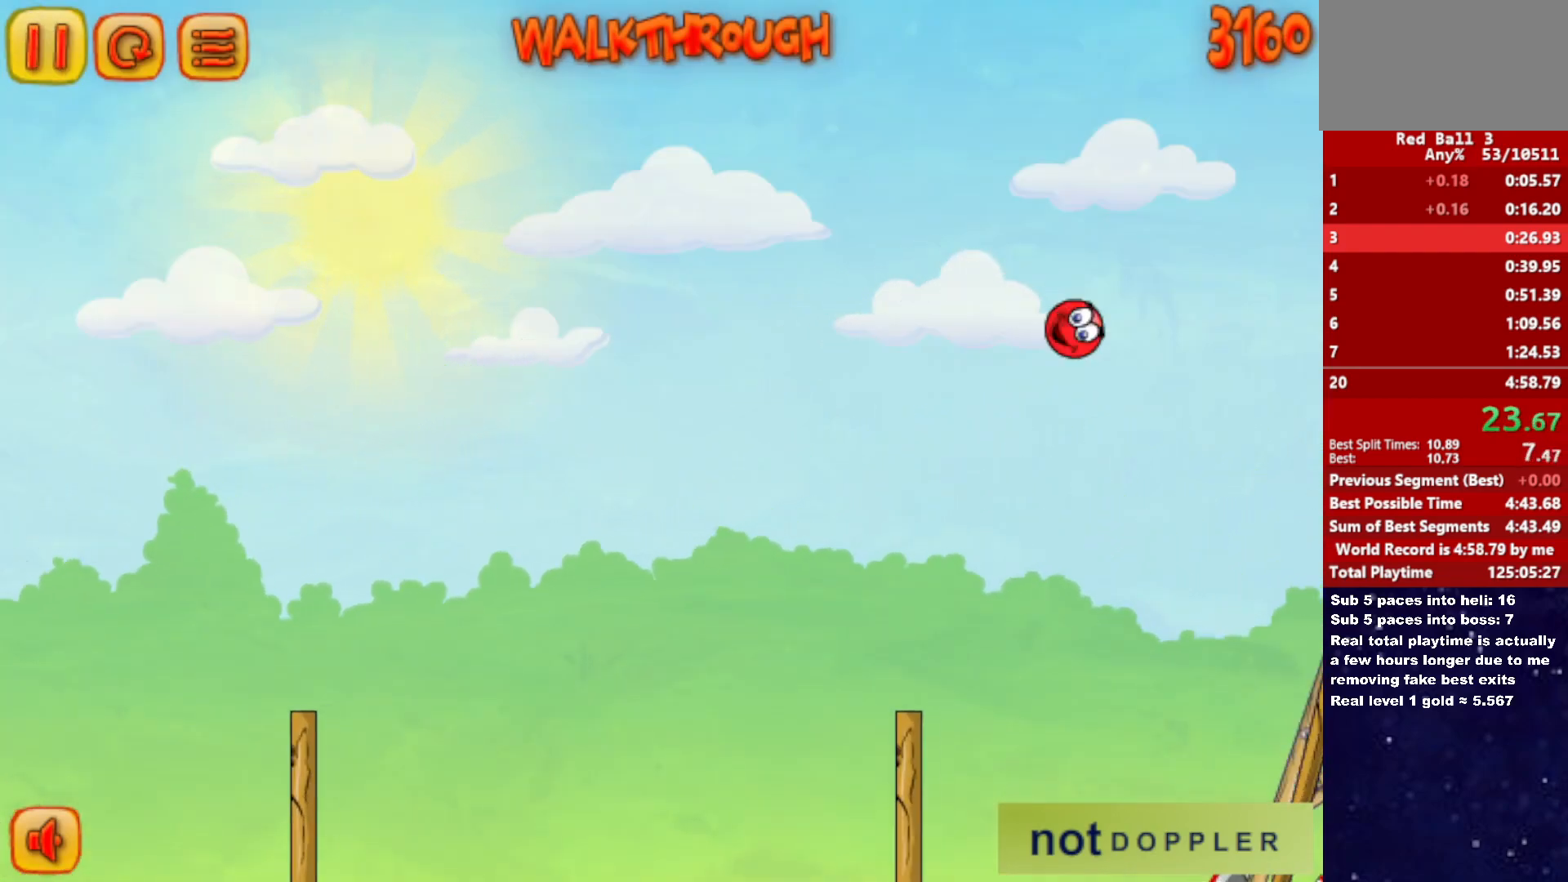
{"keys": ["right", "up"], "events": []}
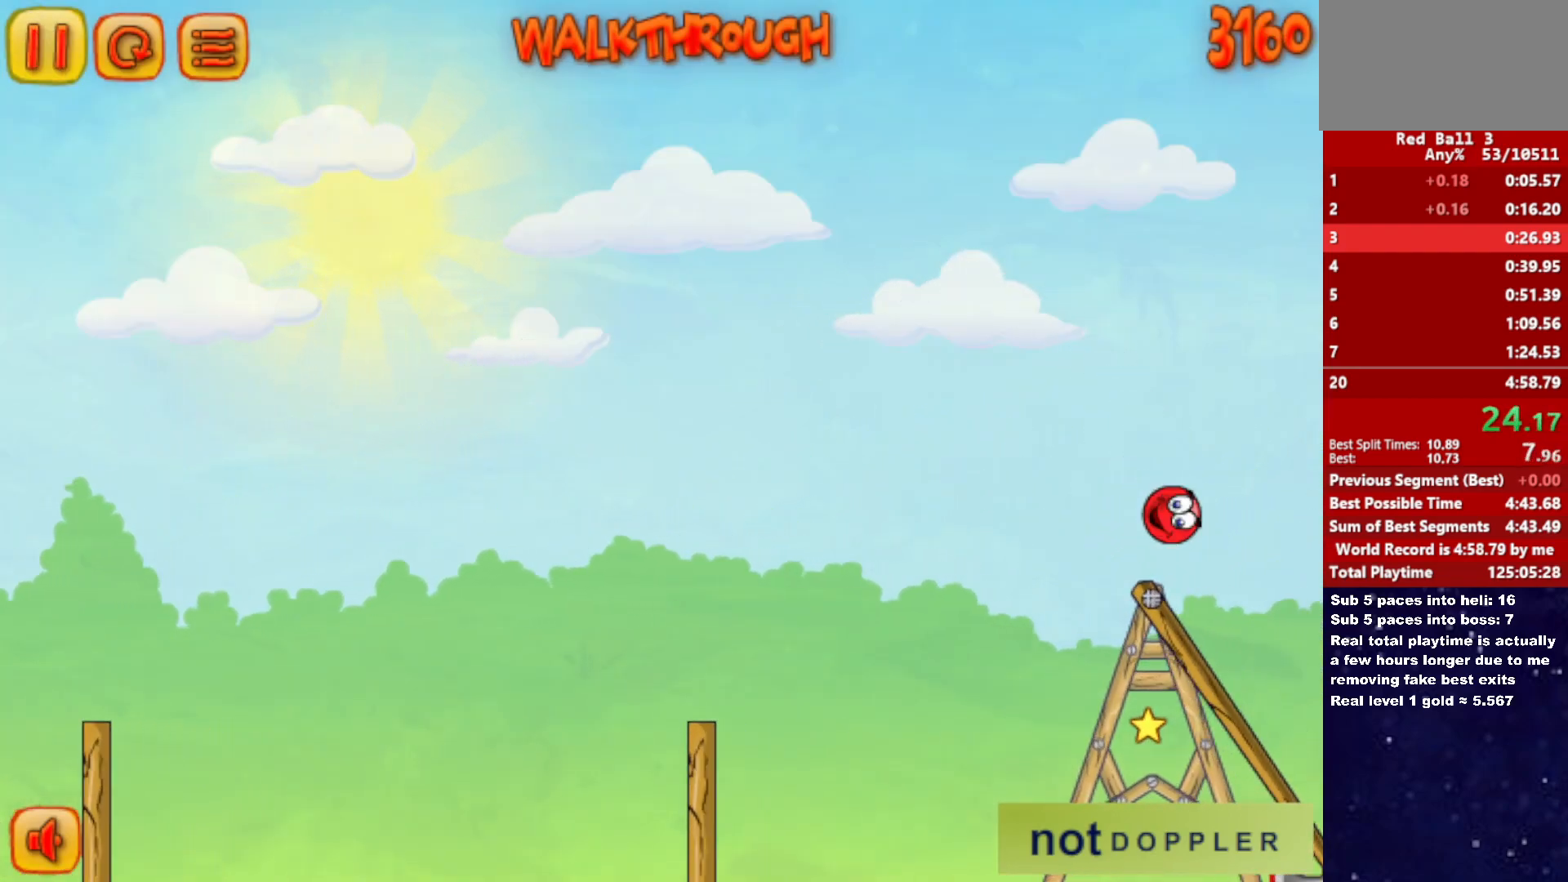
{"keys": ["right"], "events": [[467, "up", "up"]]}
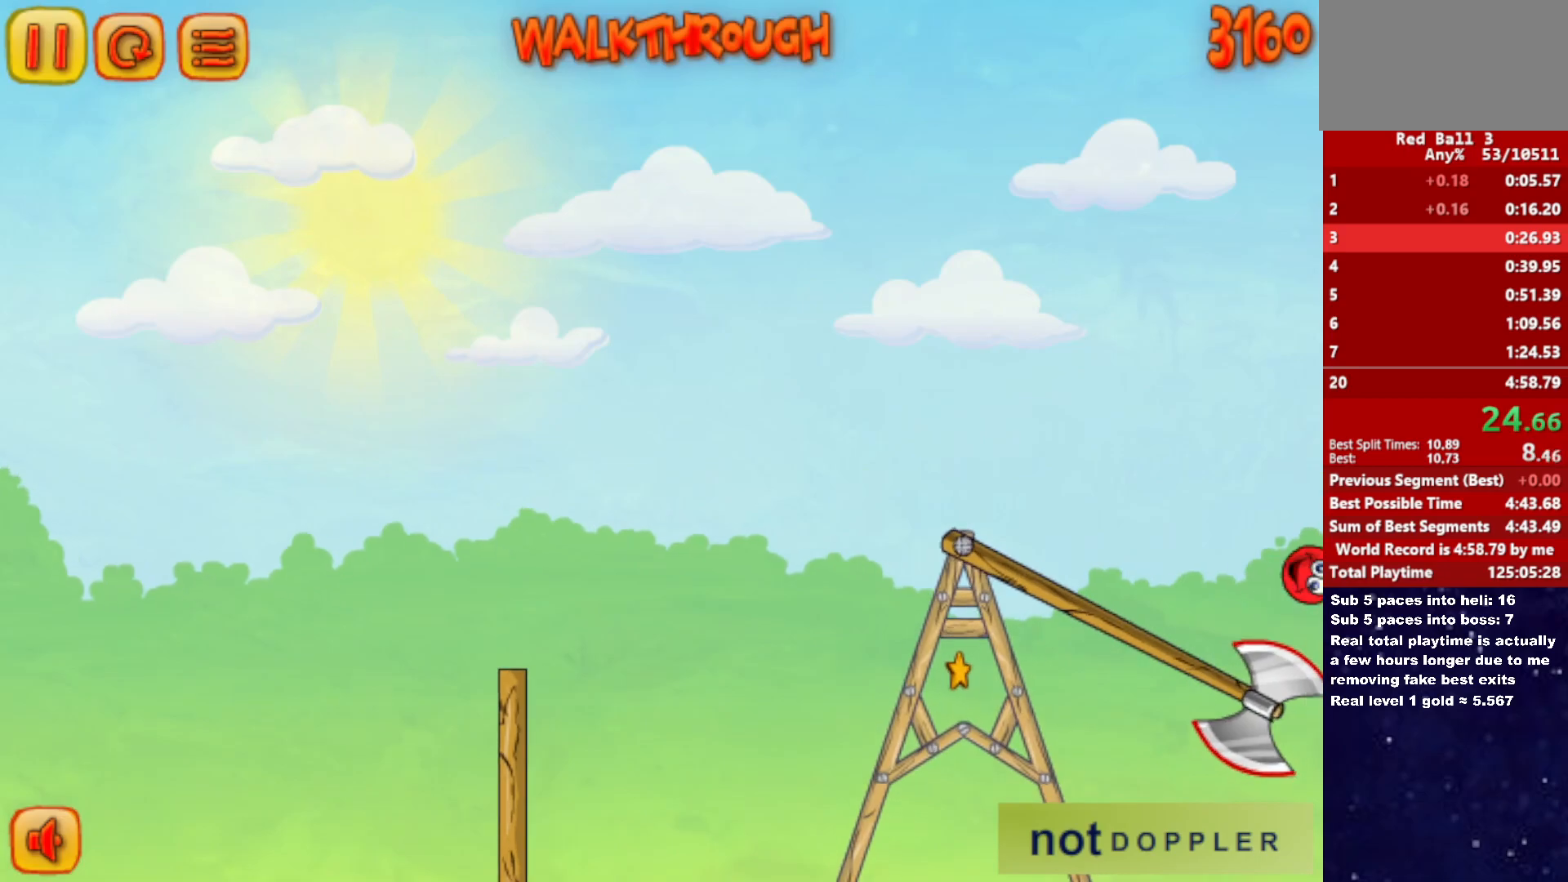
{"keys": ["right"], "events": []}
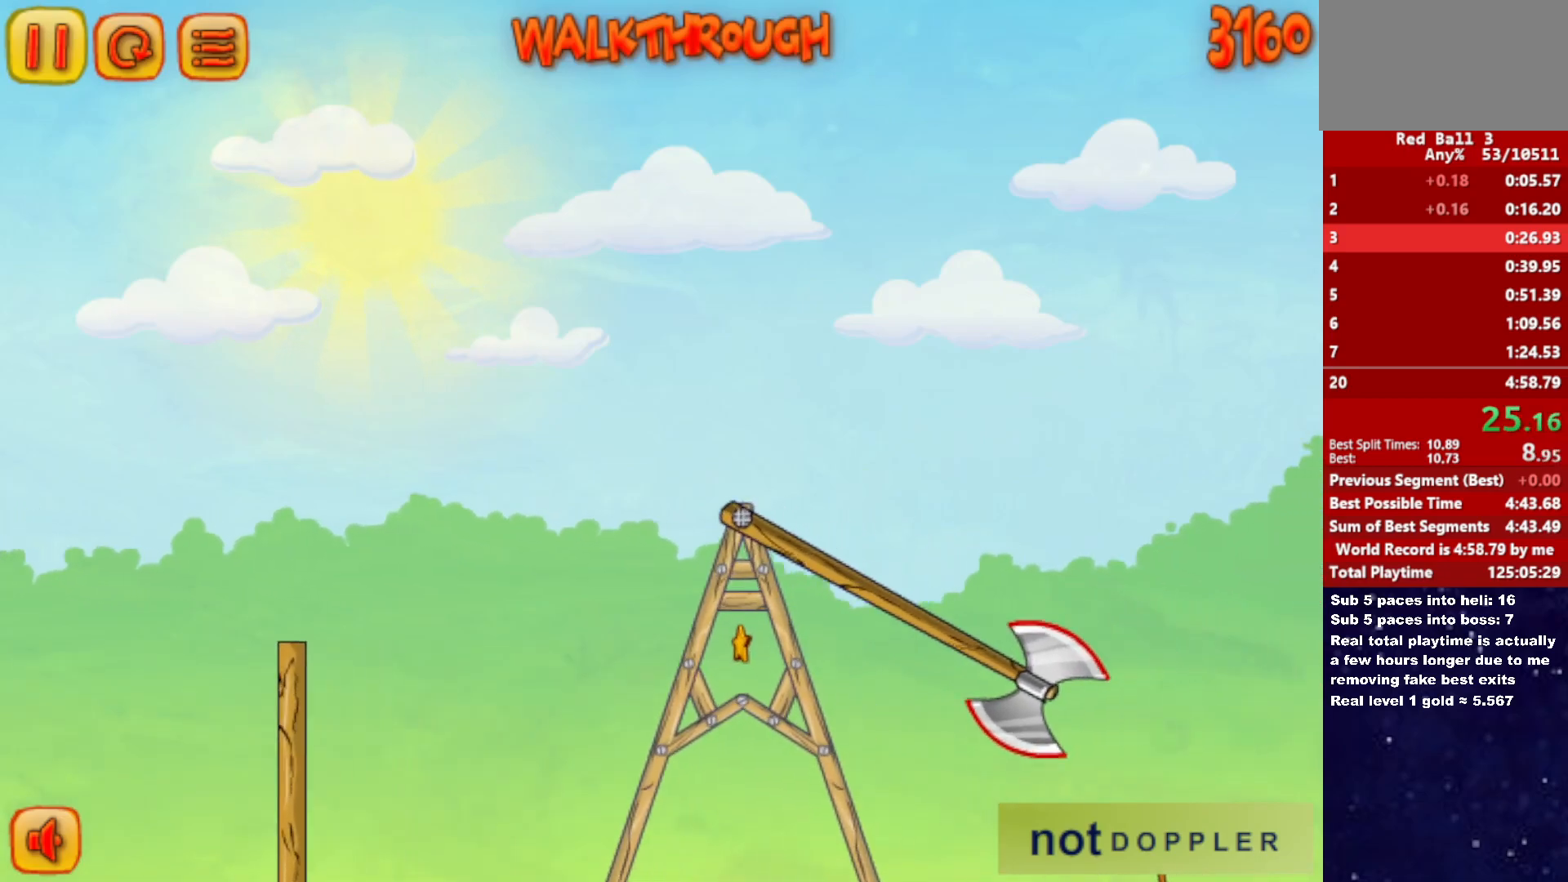
{"keys": ["right", "up"], "events": [[167, "up", "down"]]}
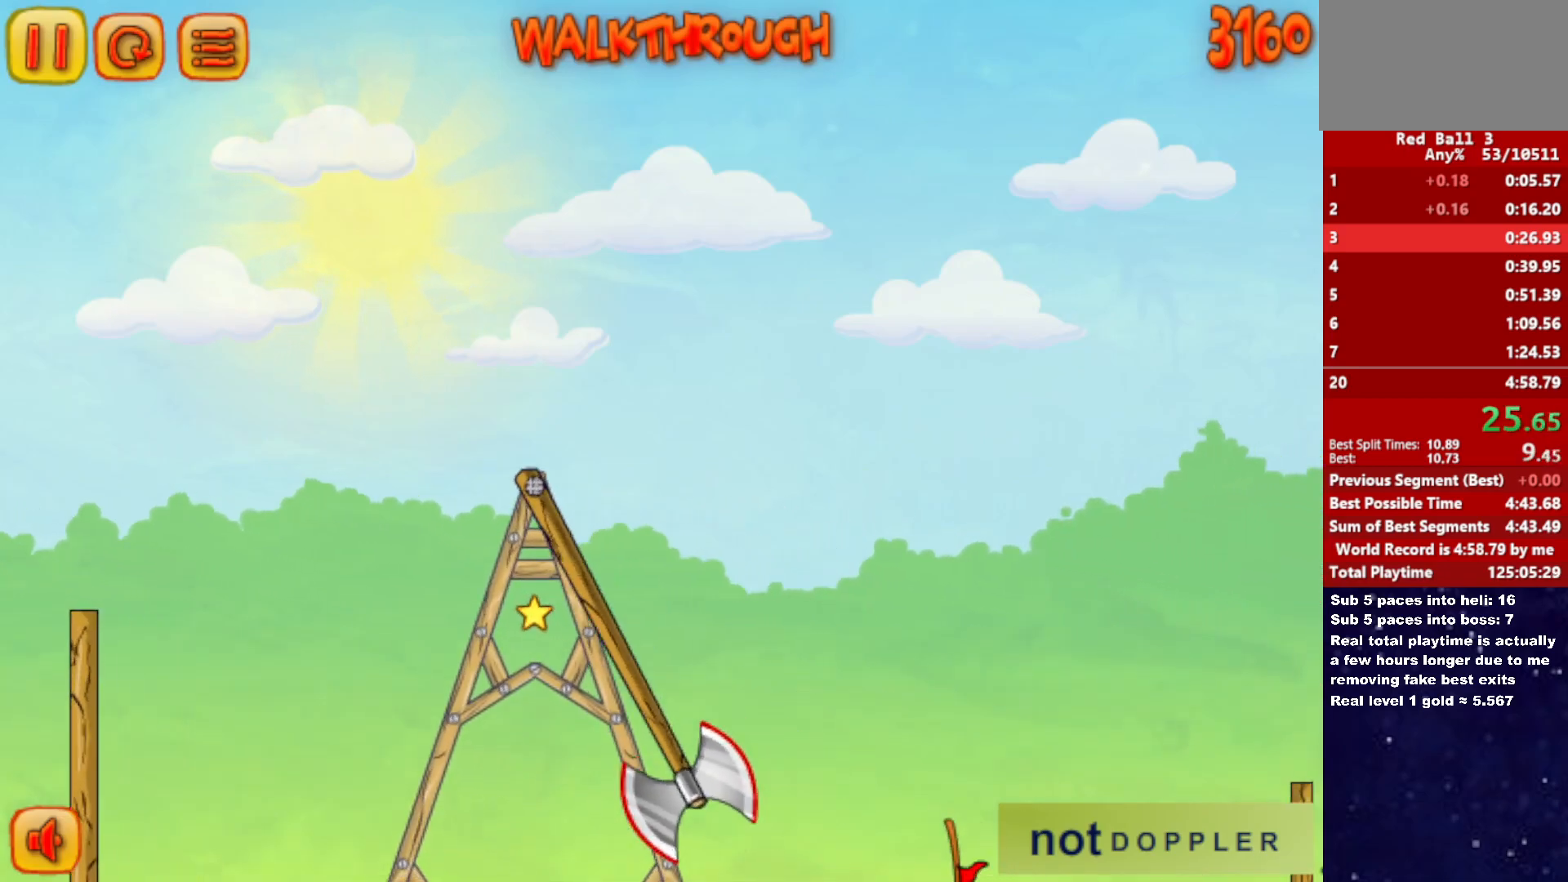
{"keys": ["down", "right"], "events": [[167, "down", "down"], [183, "up", "up"]]}
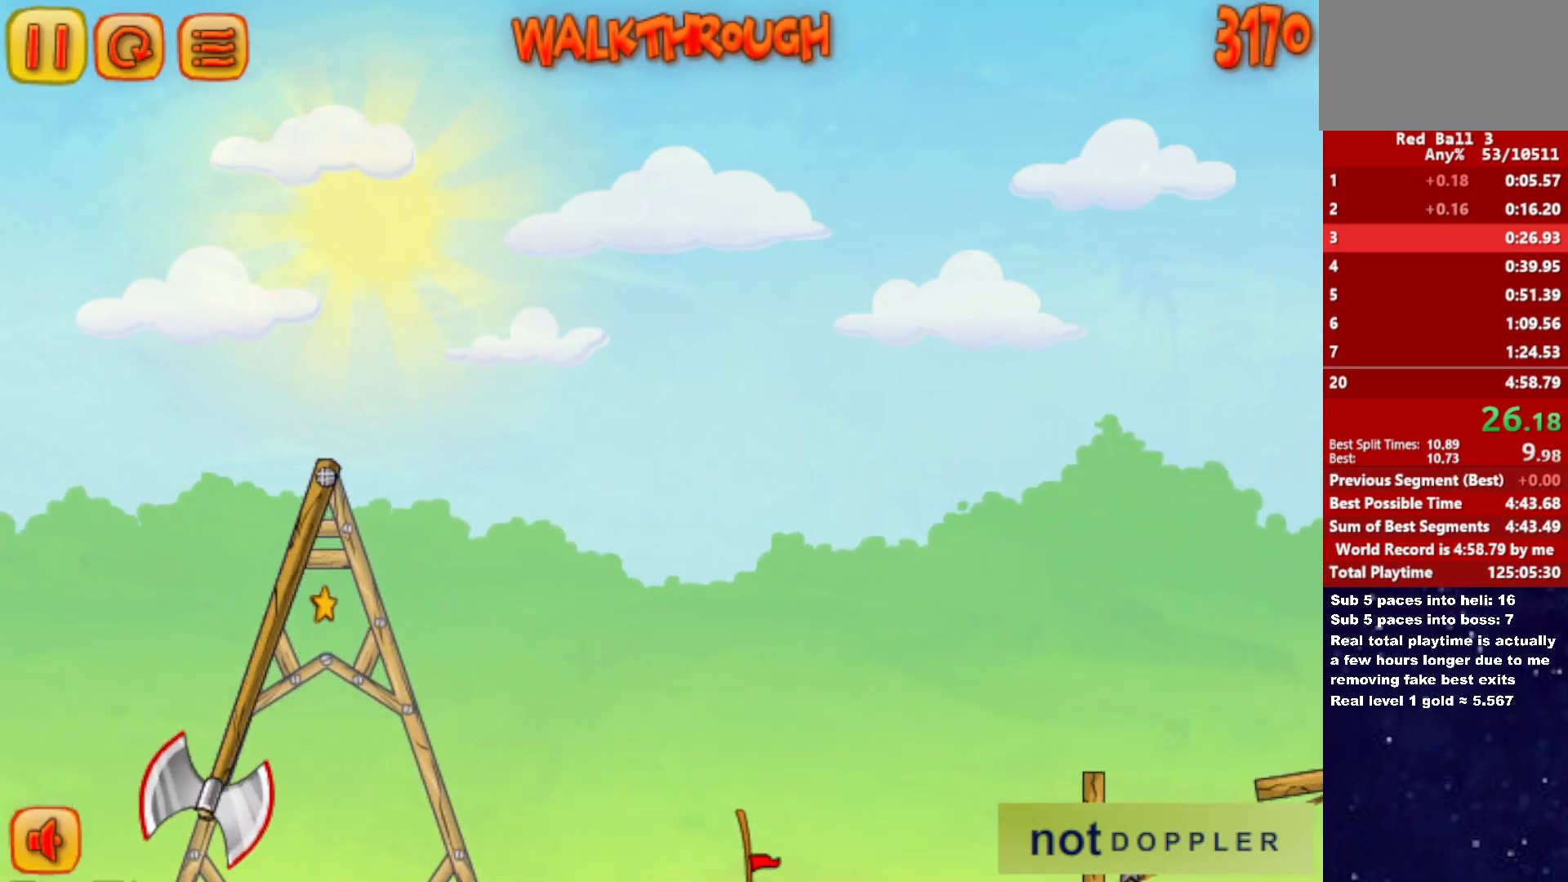
{"keys": ["down", "right"], "events": []}
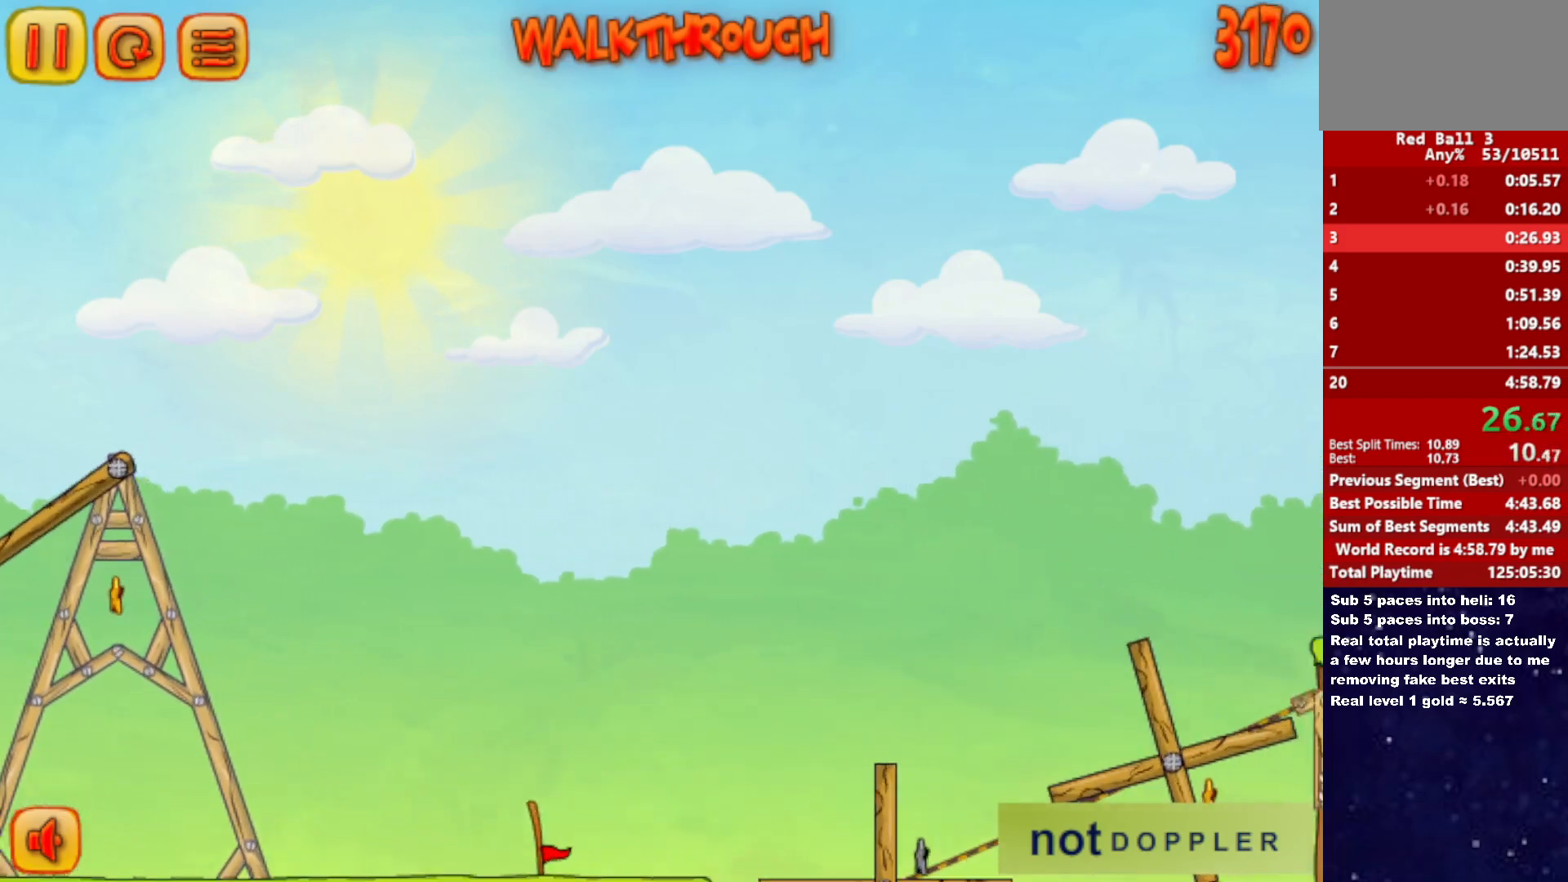
{"keys": ["down", "right"], "events": []}
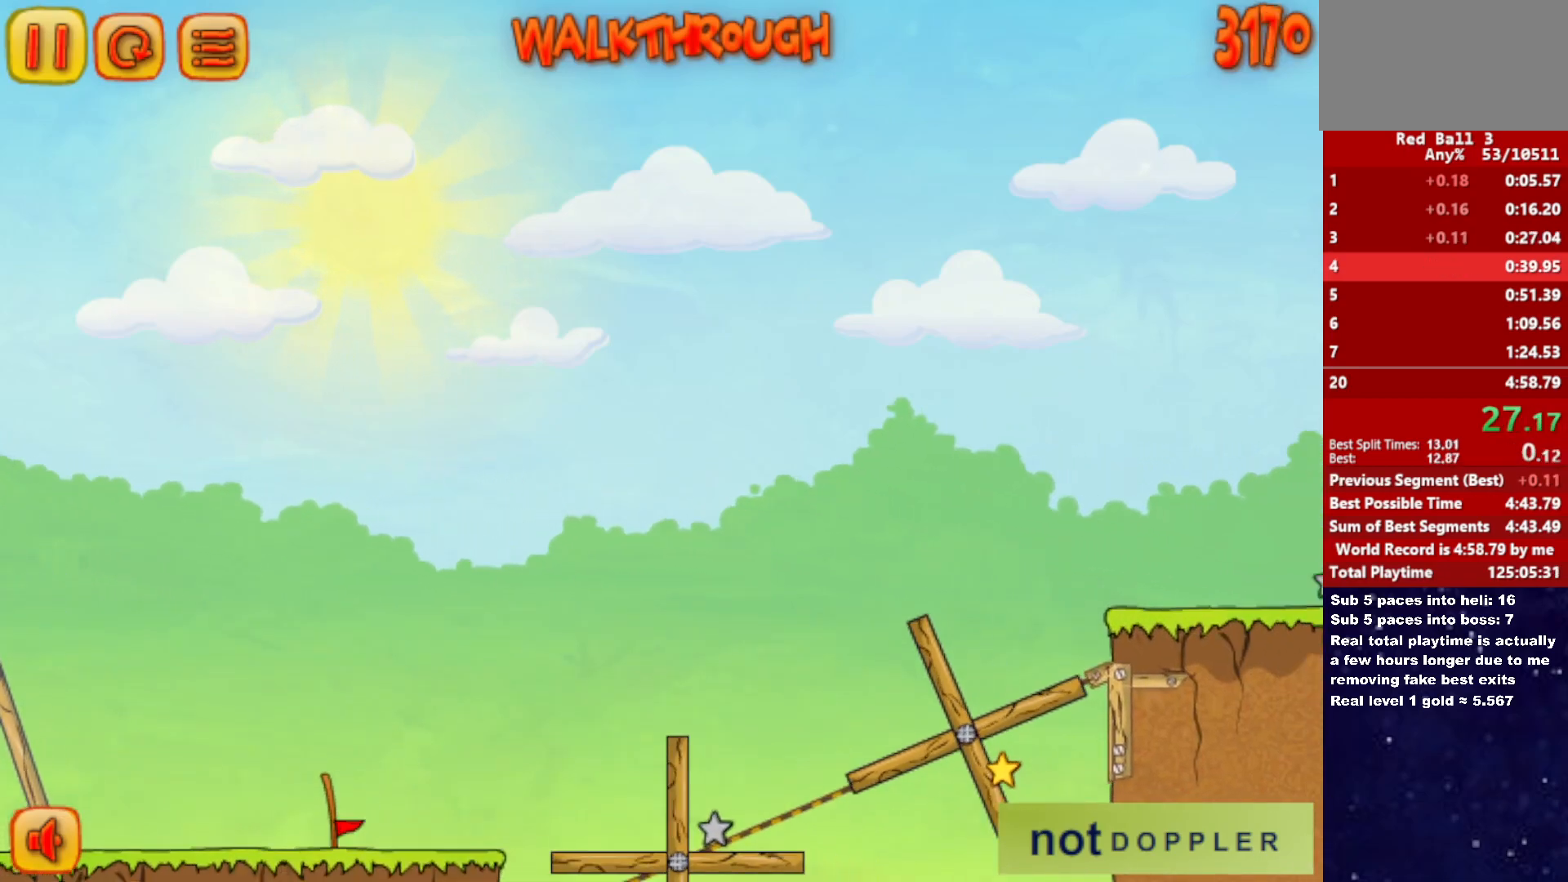
{"keys": ["right"], "events": [[267, "right", "up"], [300, "down", "up"], [367, "right", "down"]]}
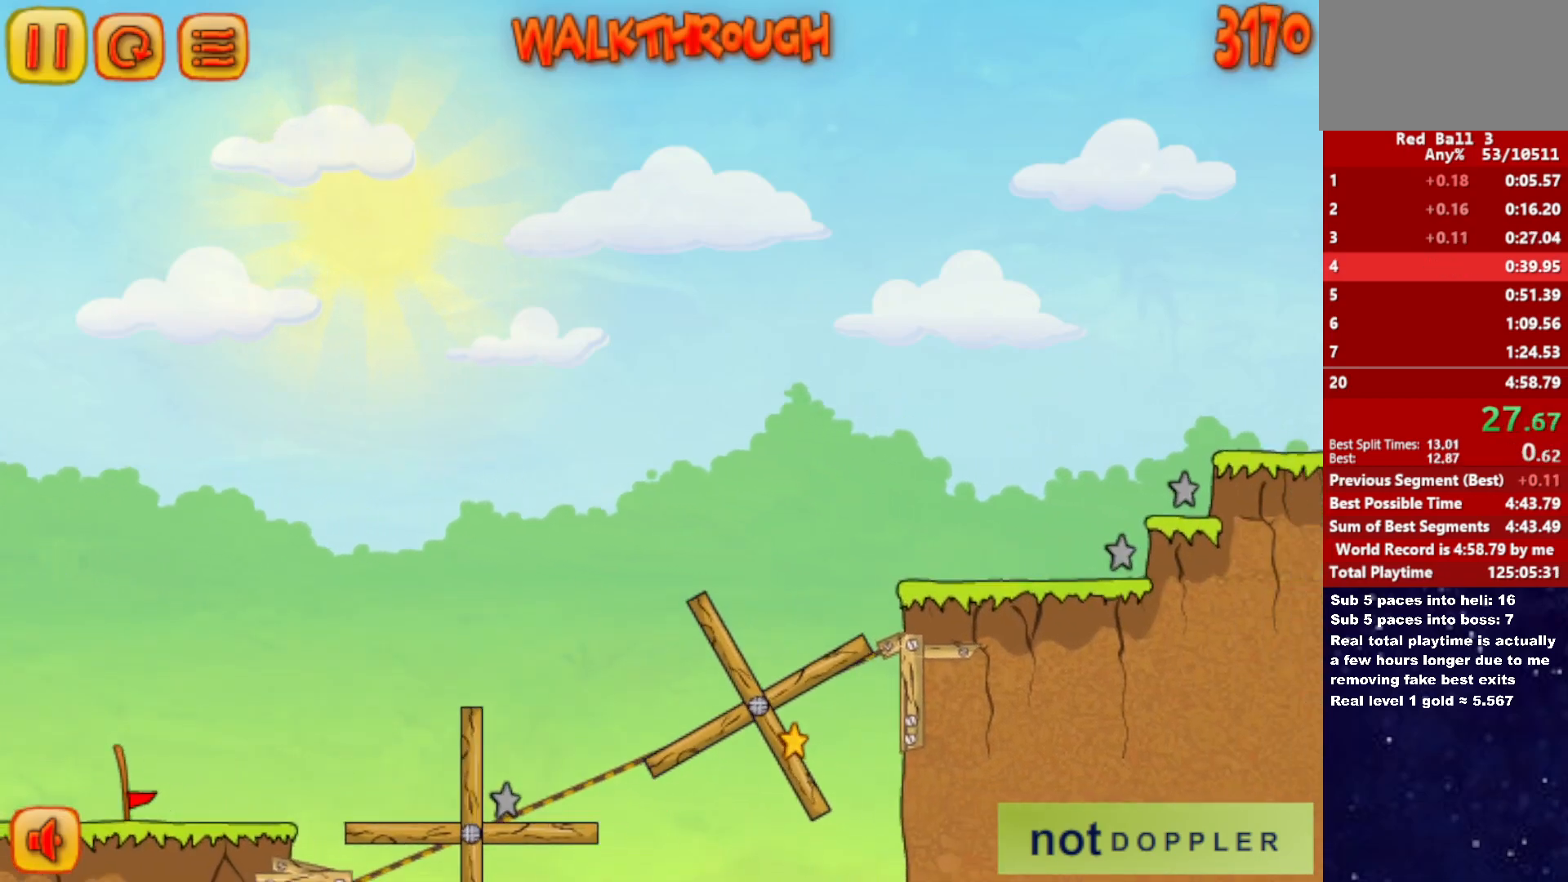
{"keys": ["right"], "events": []}
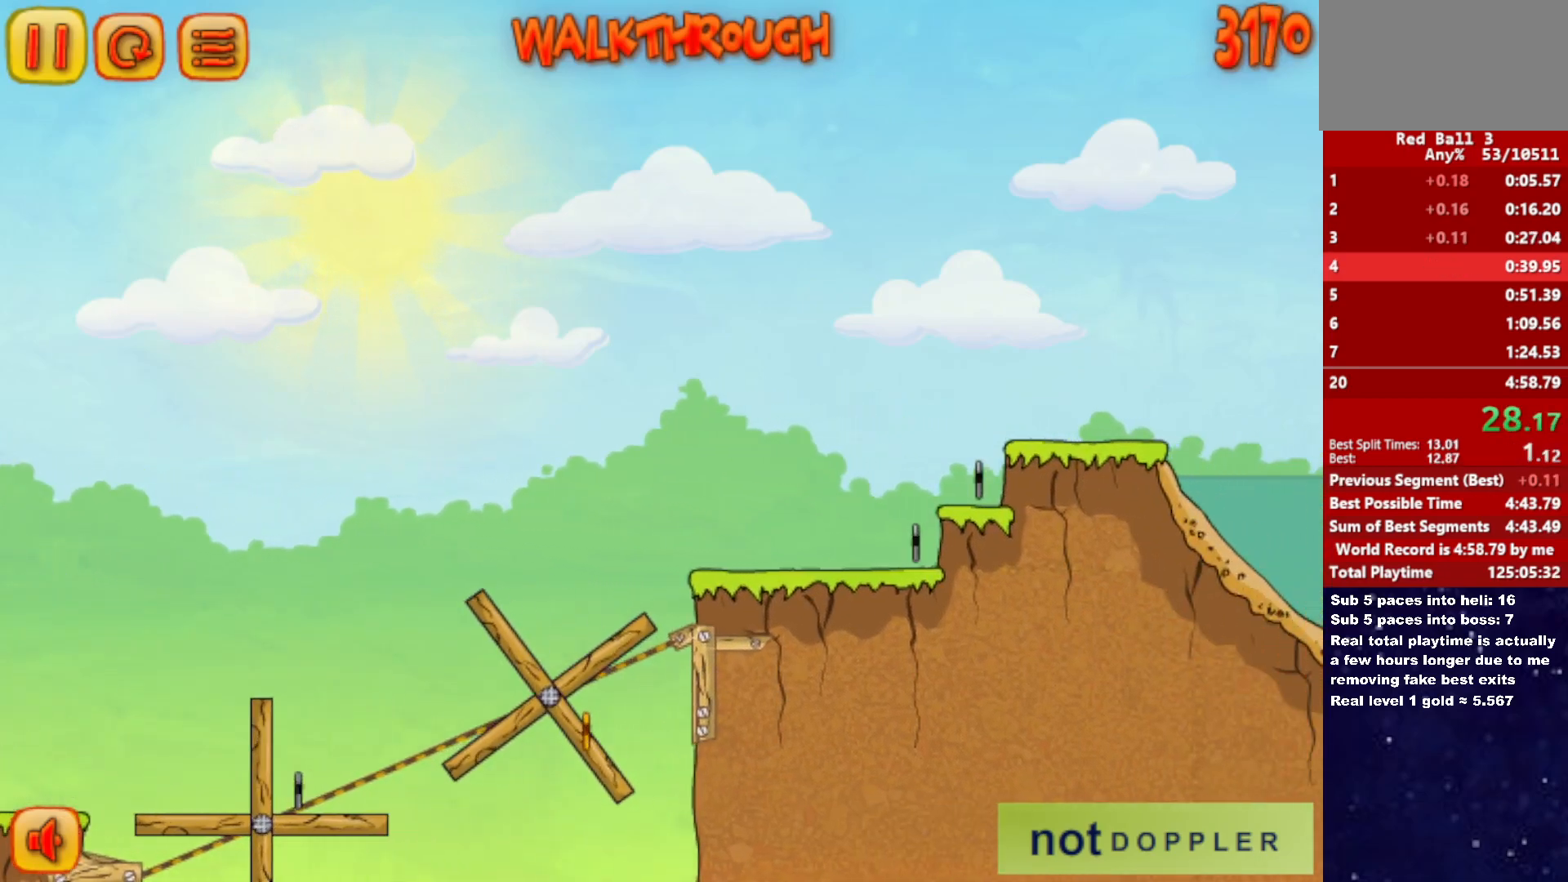
{"keys": ["right"], "events": []}
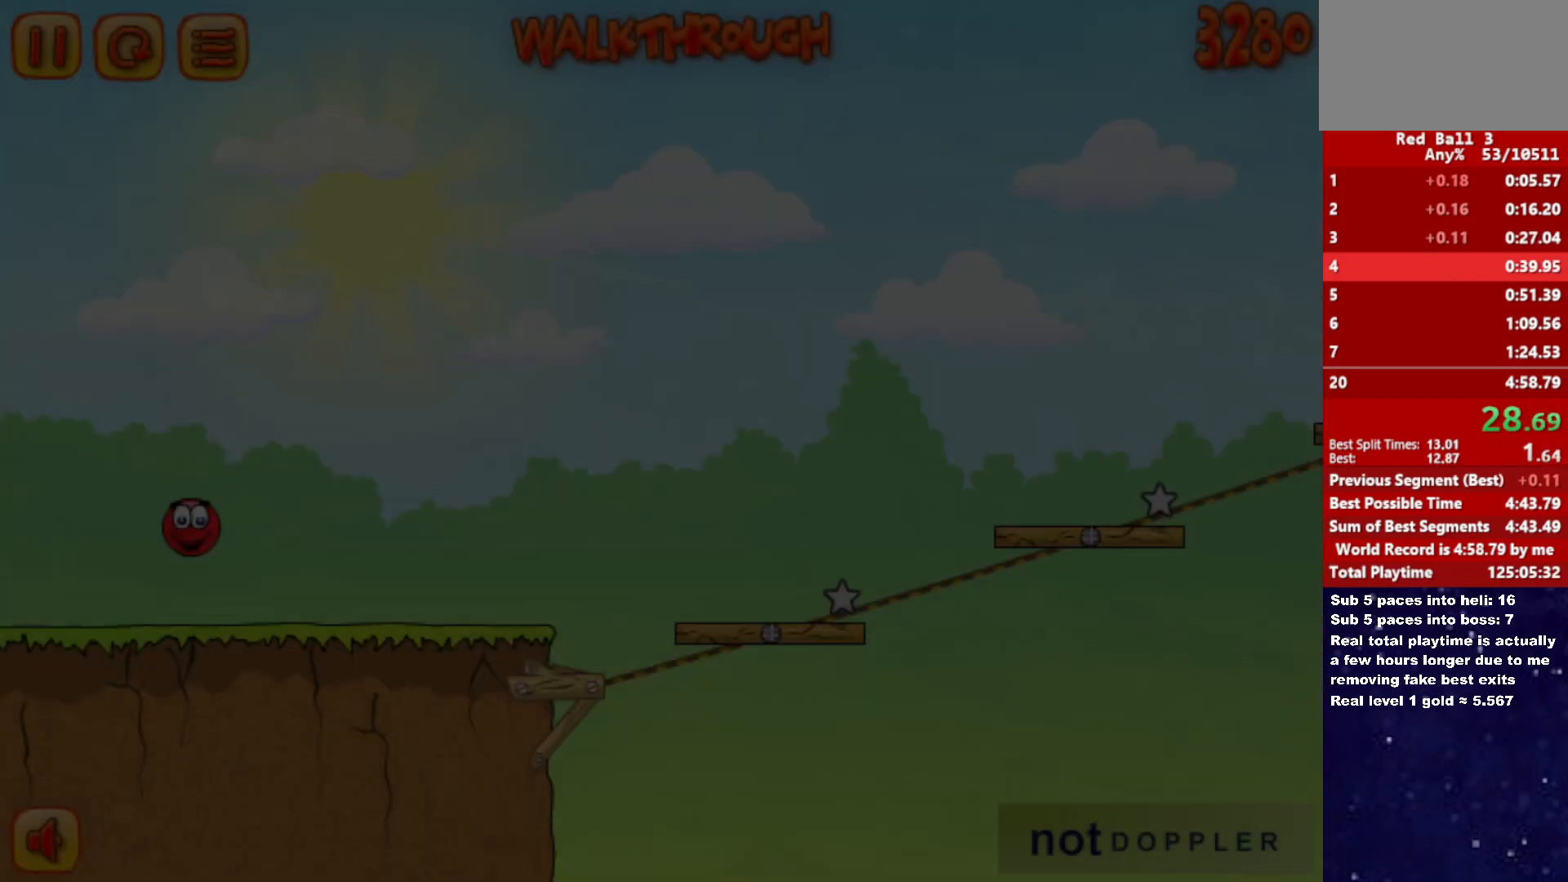
{"keys": ["right"], "events": []}
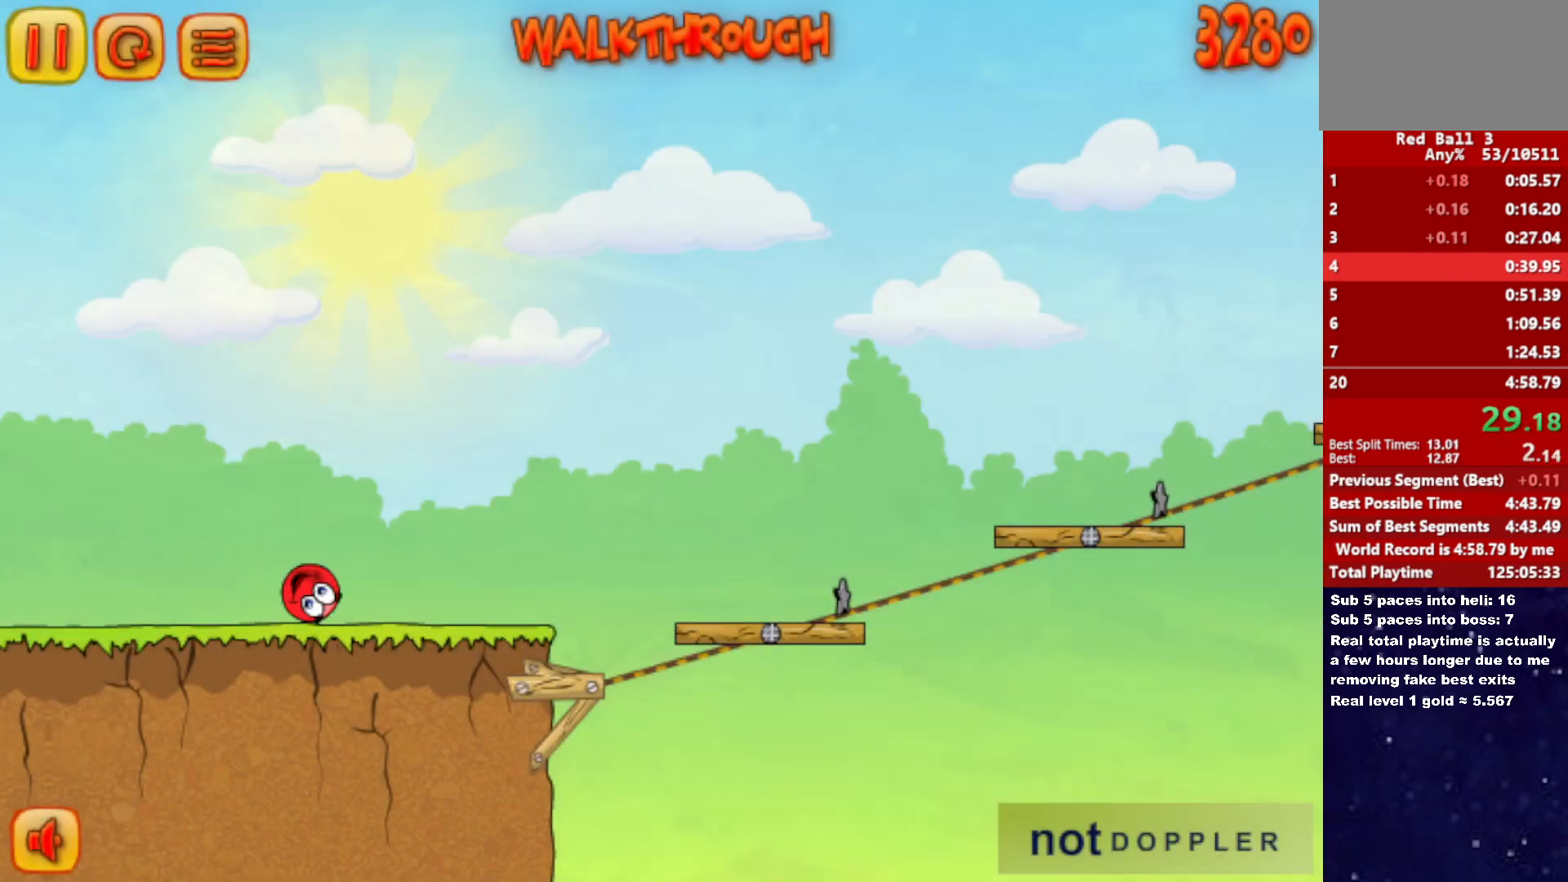
{"keys": ["right", "up"], "events": [[483, "up", "down"]]}
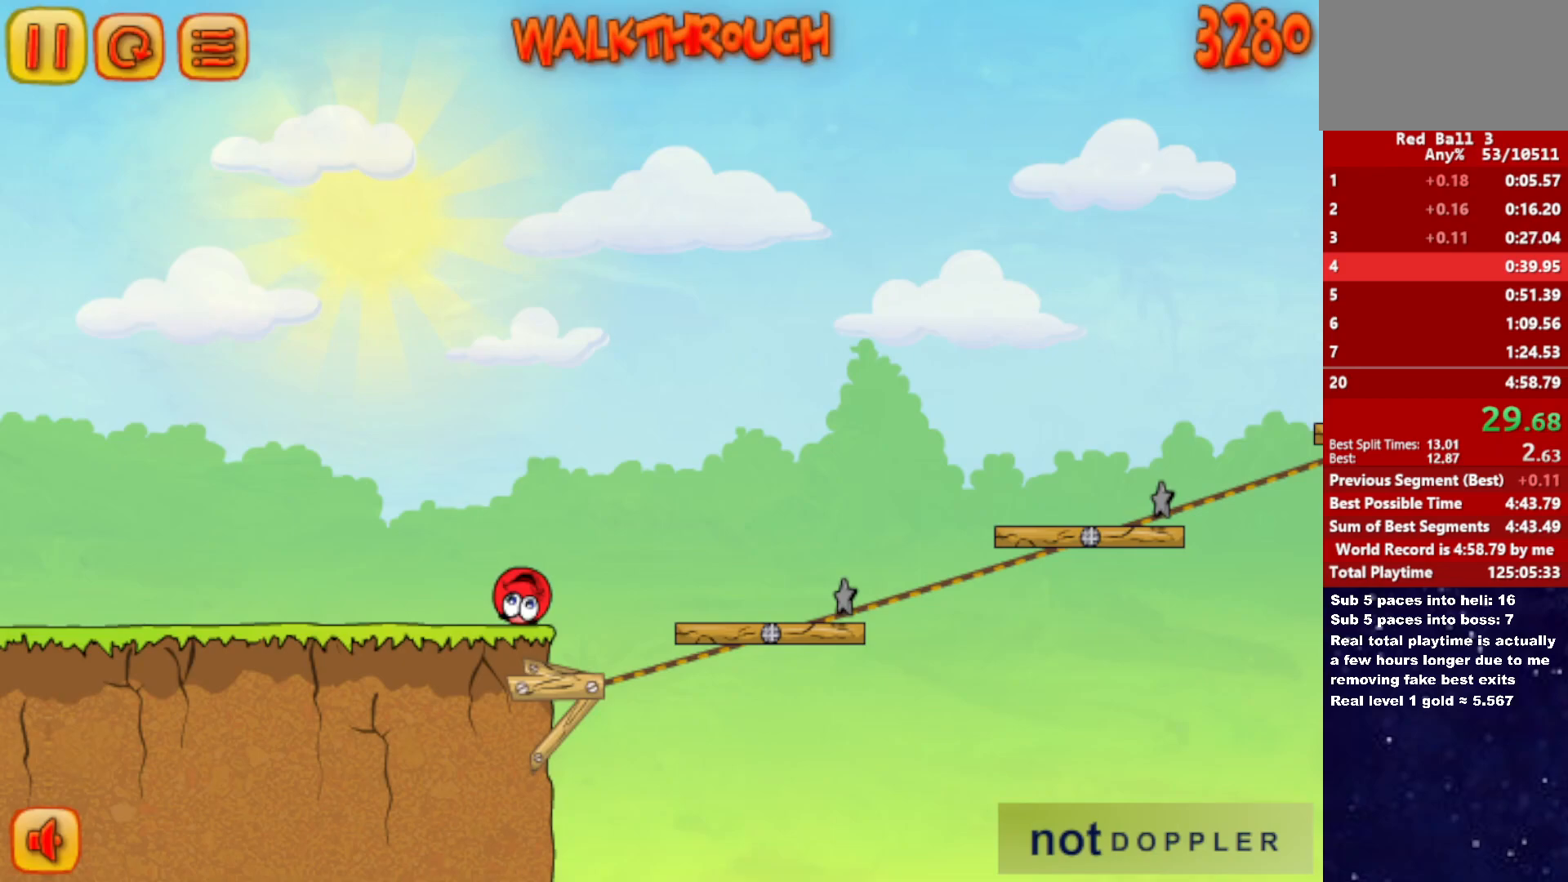
{"keys": ["right", "up"], "events": []}
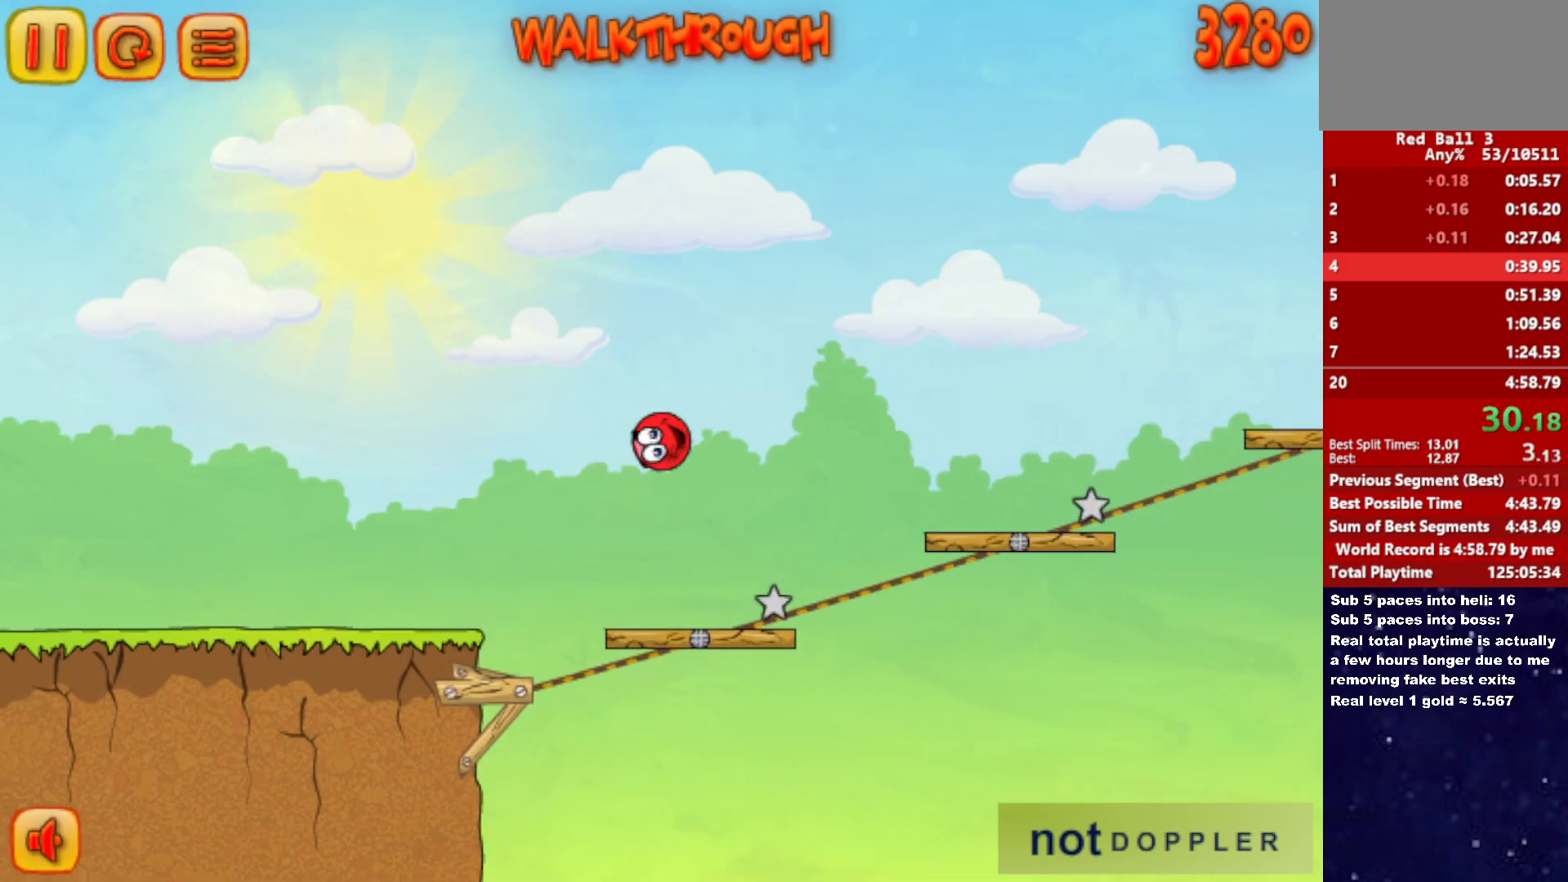
{"keys": ["right", "up"], "events": []}
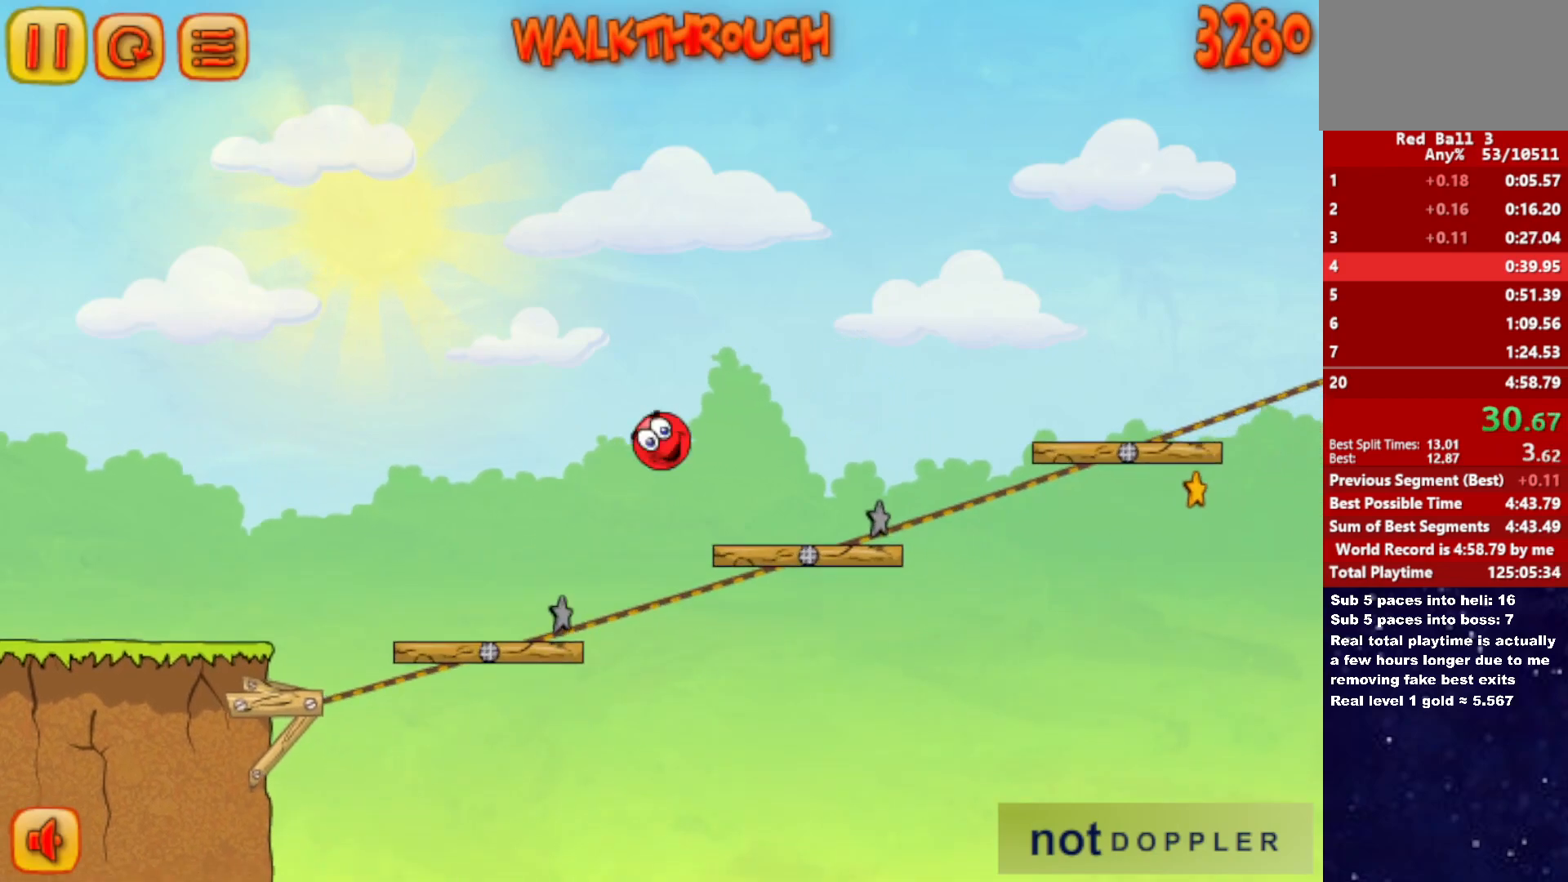
{"keys": ["right", "up"], "events": []}
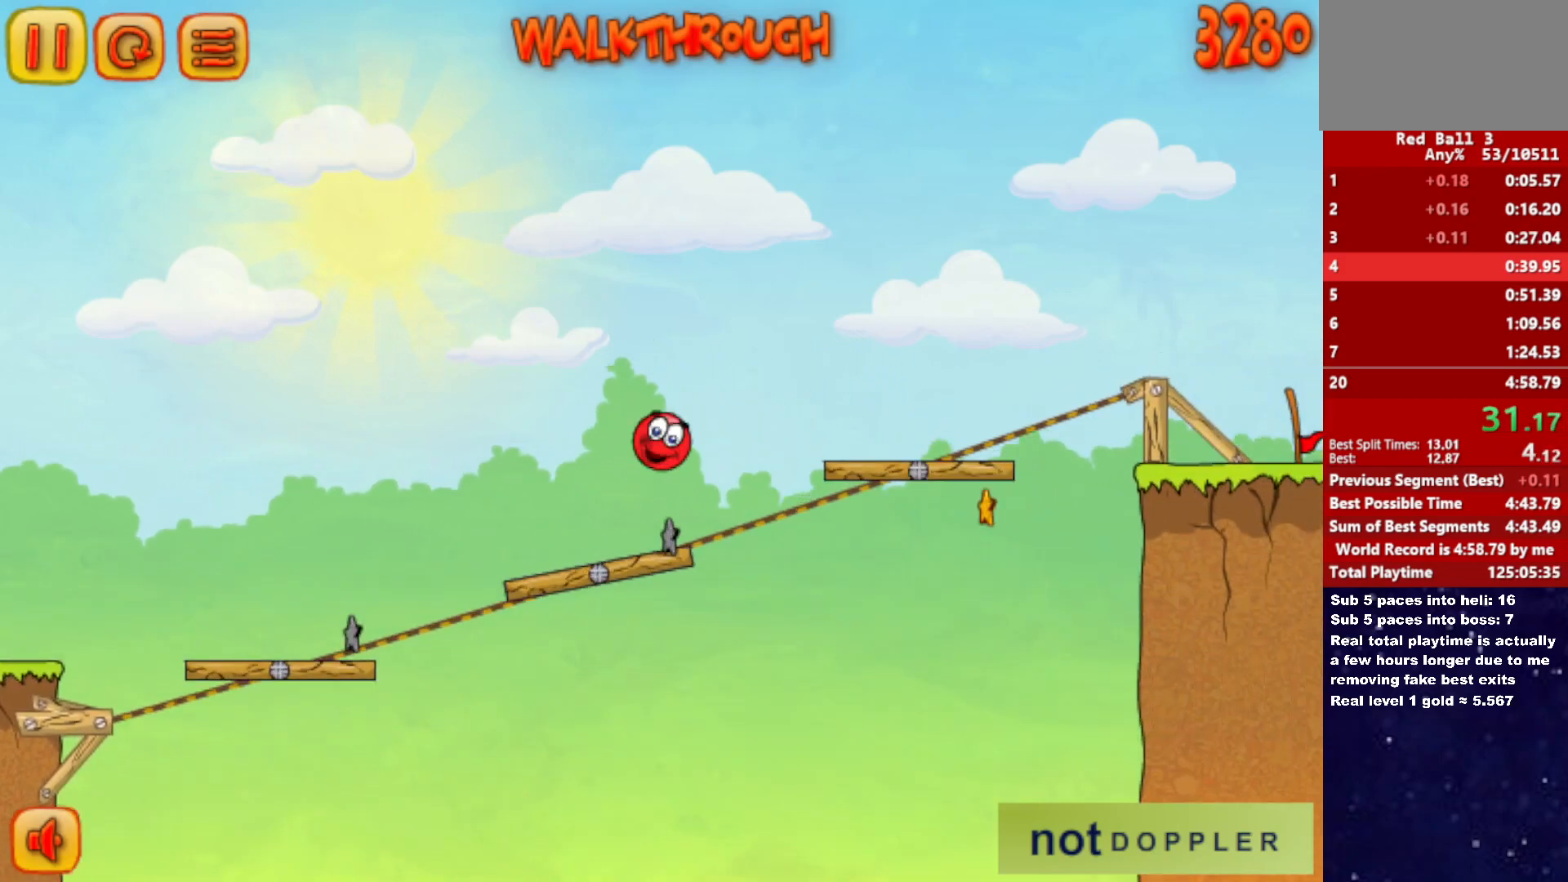
{"keys": ["right", "up"], "events": []}
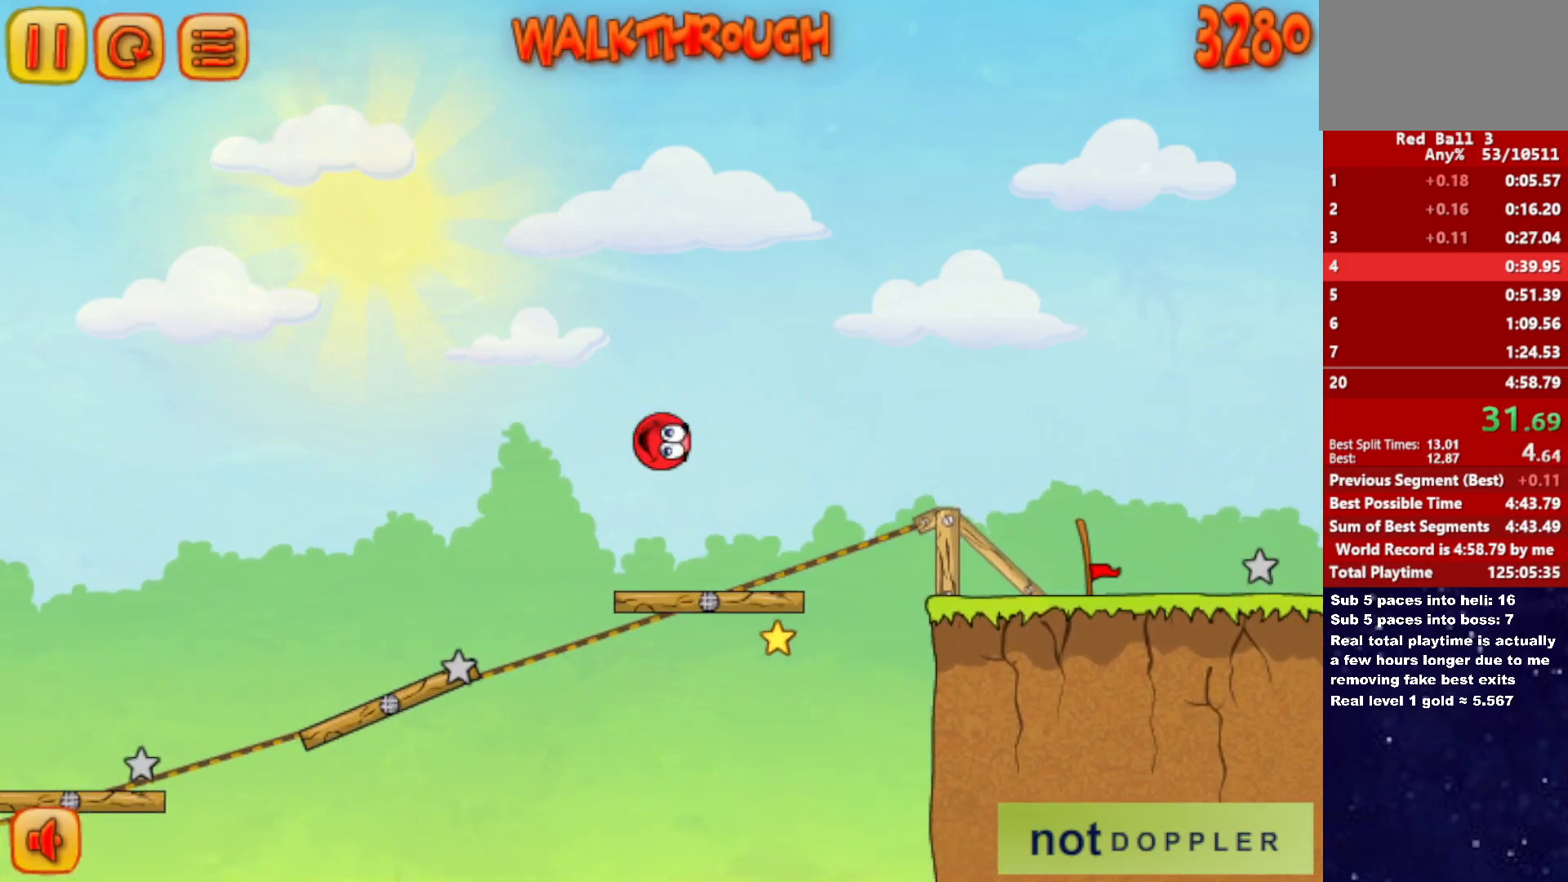
{"keys": ["right", "up"], "events": []}
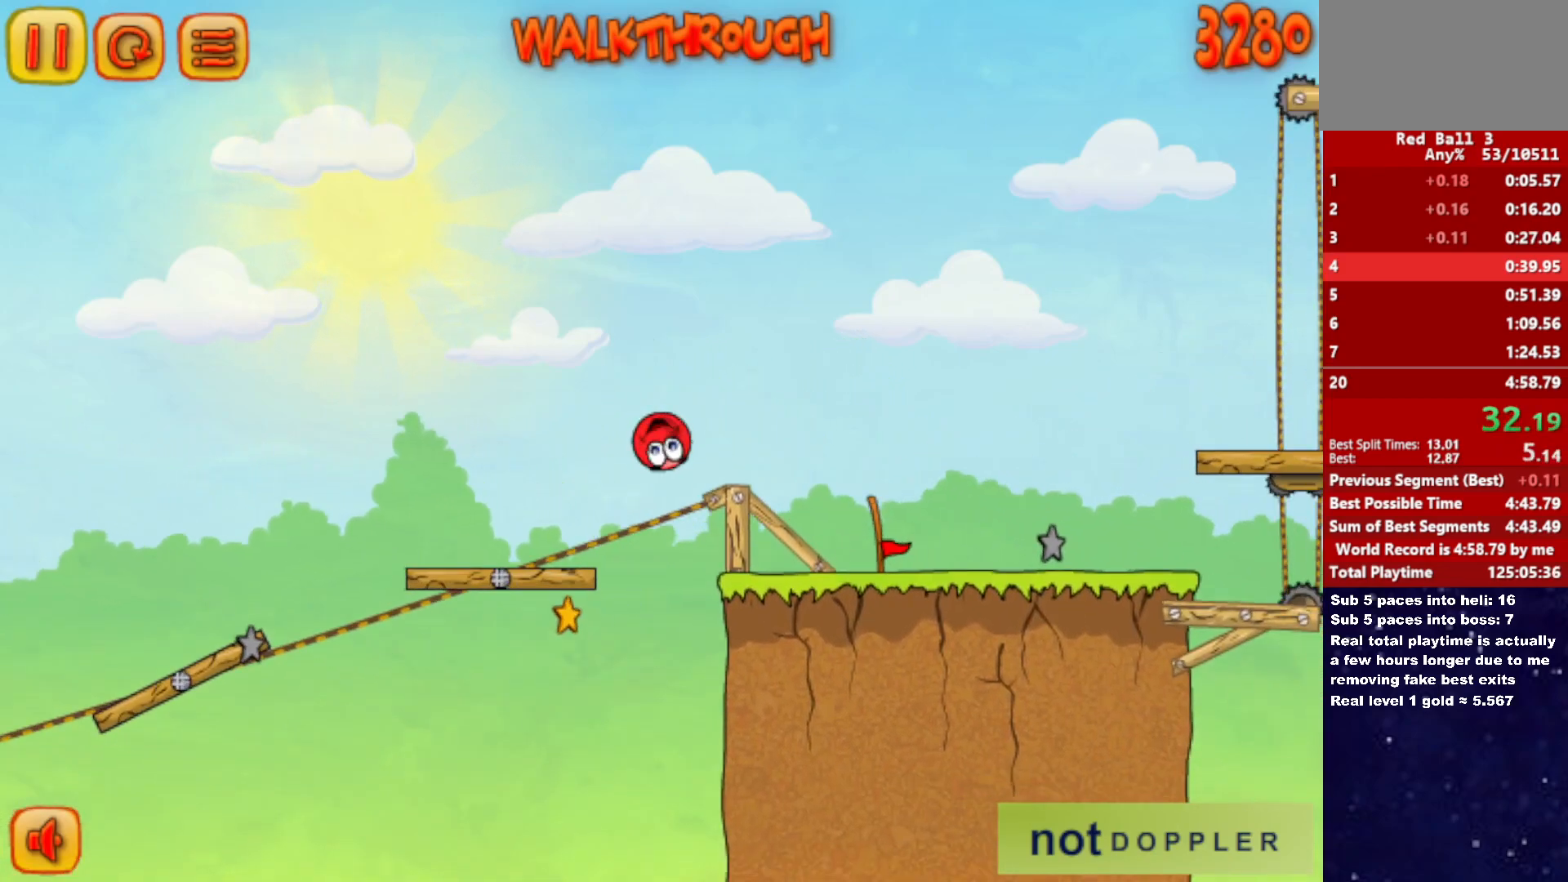
{"keys": ["right", "up"], "events": [[267, "p", "down"], [350, "p", "up"]]}
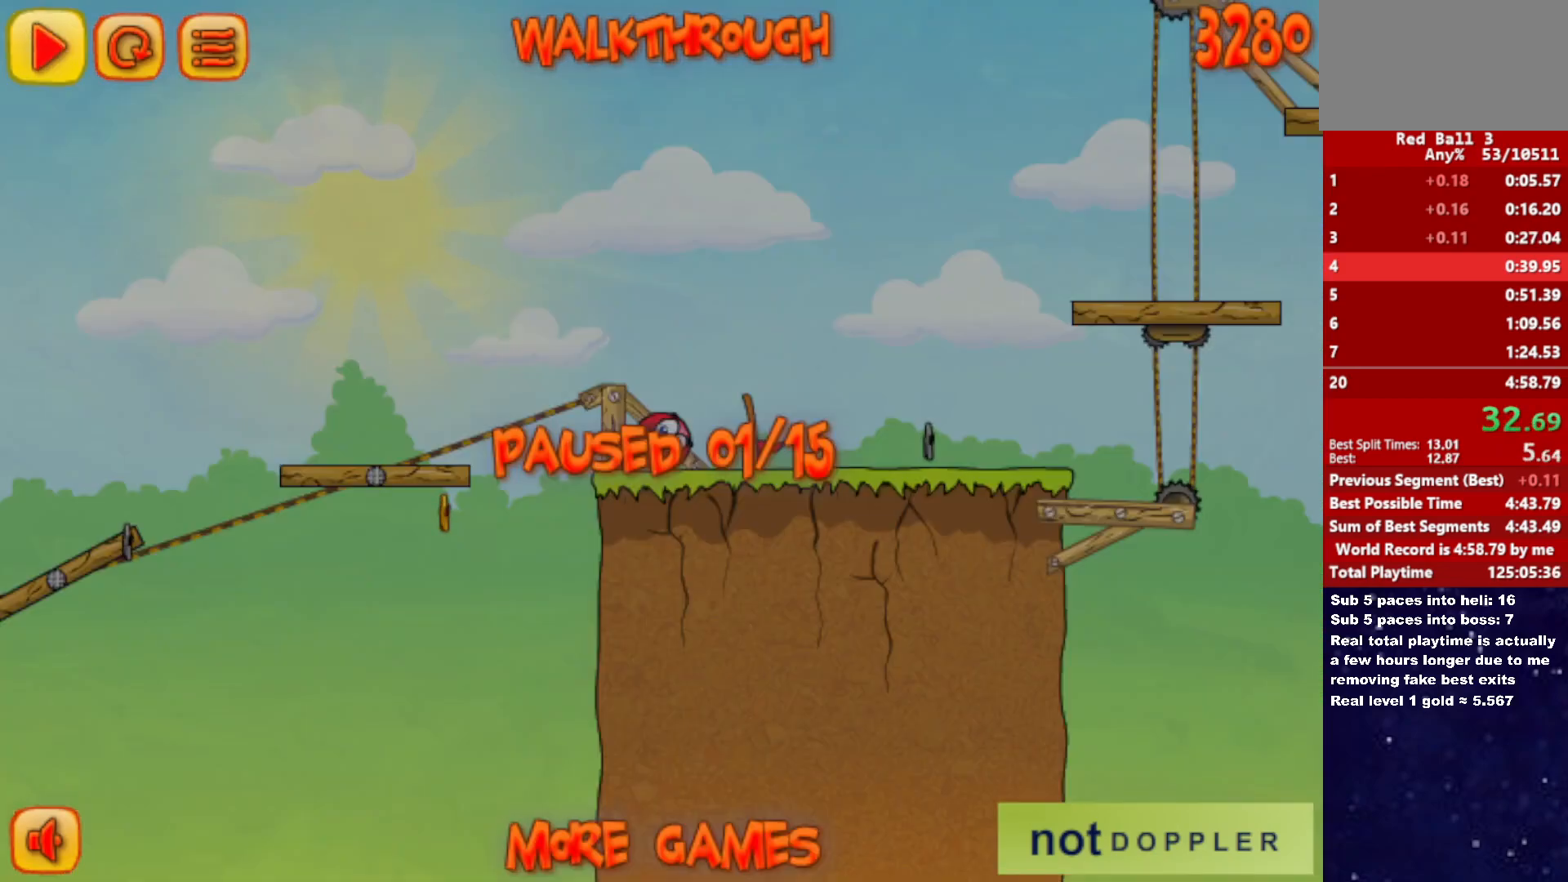
{"keys": ["right", "up"], "events": [[367, "p", "down"], [417, "p", "up"]]}
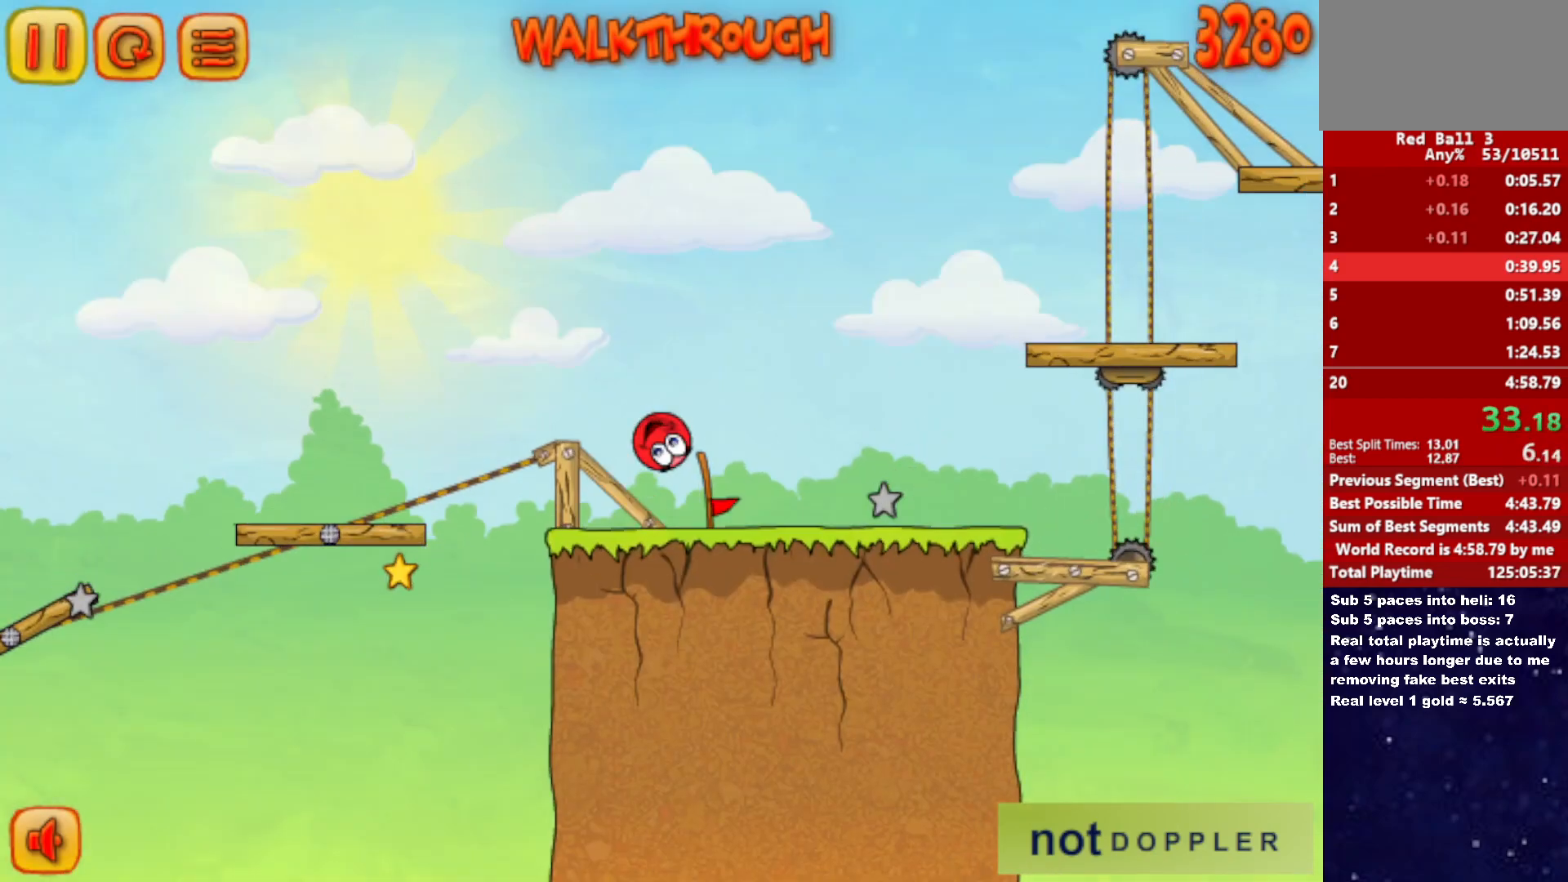
{"keys": ["right", "up"], "events": []}
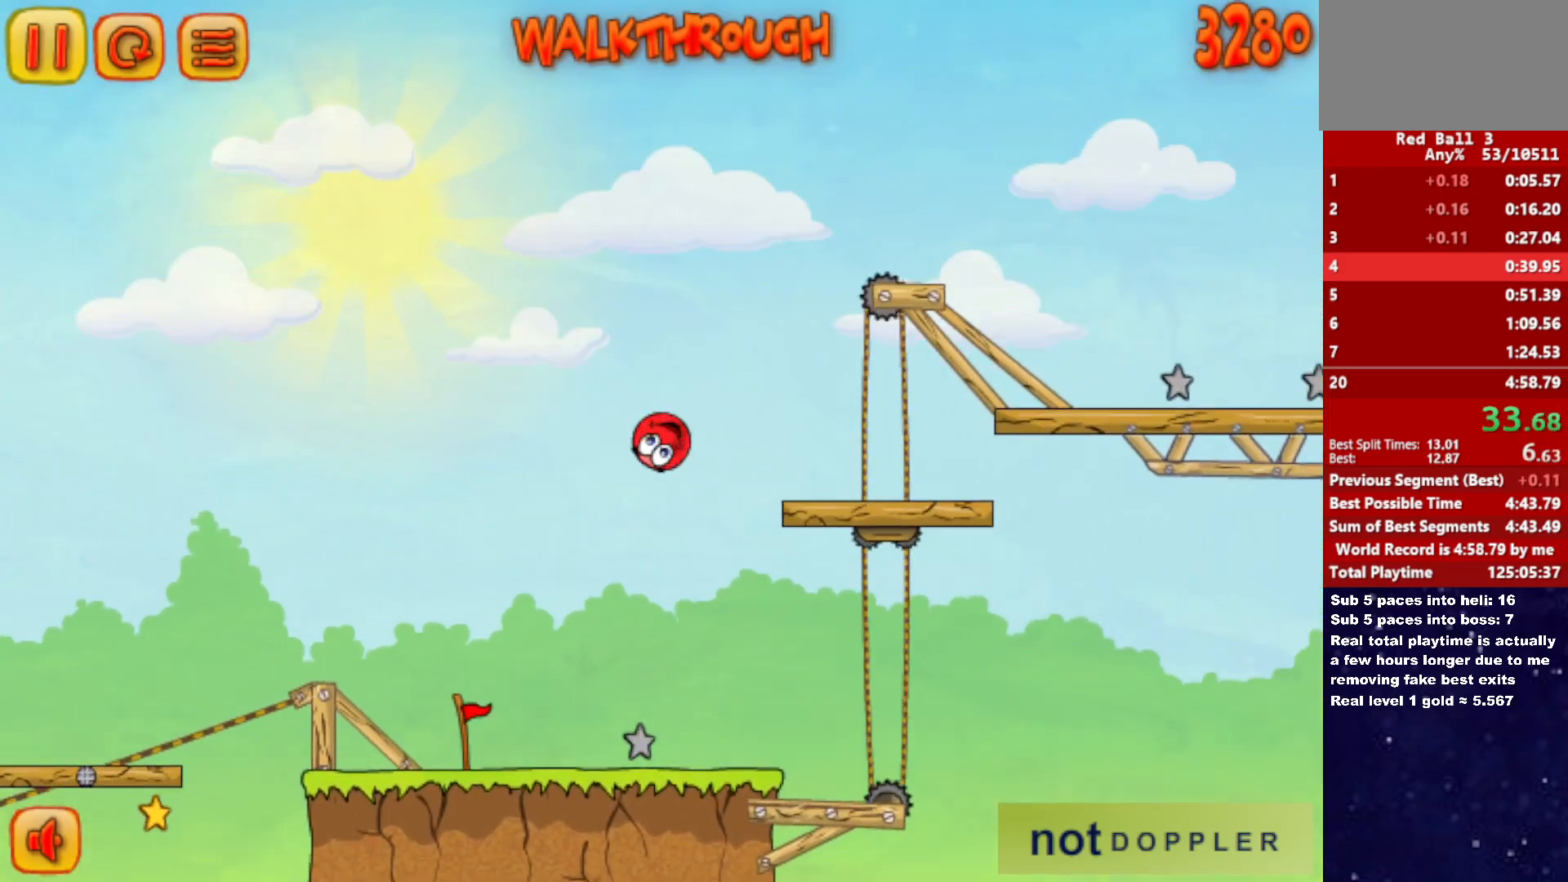
{"keys": ["right", "up"], "events": []}
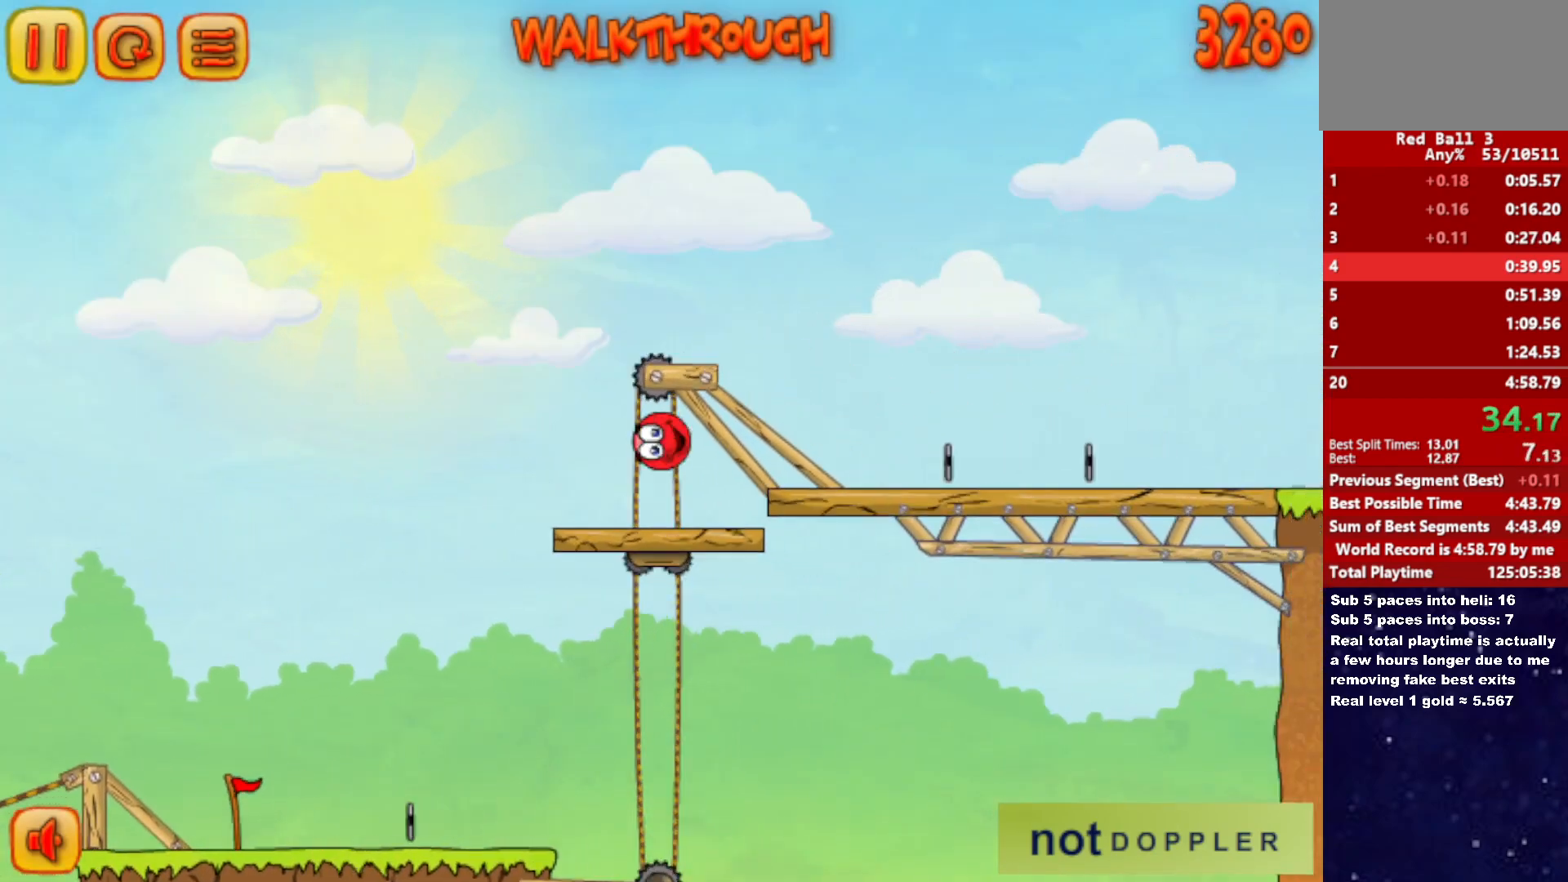
{"keys": ["right"], "events": [[200, "up", "up"]]}
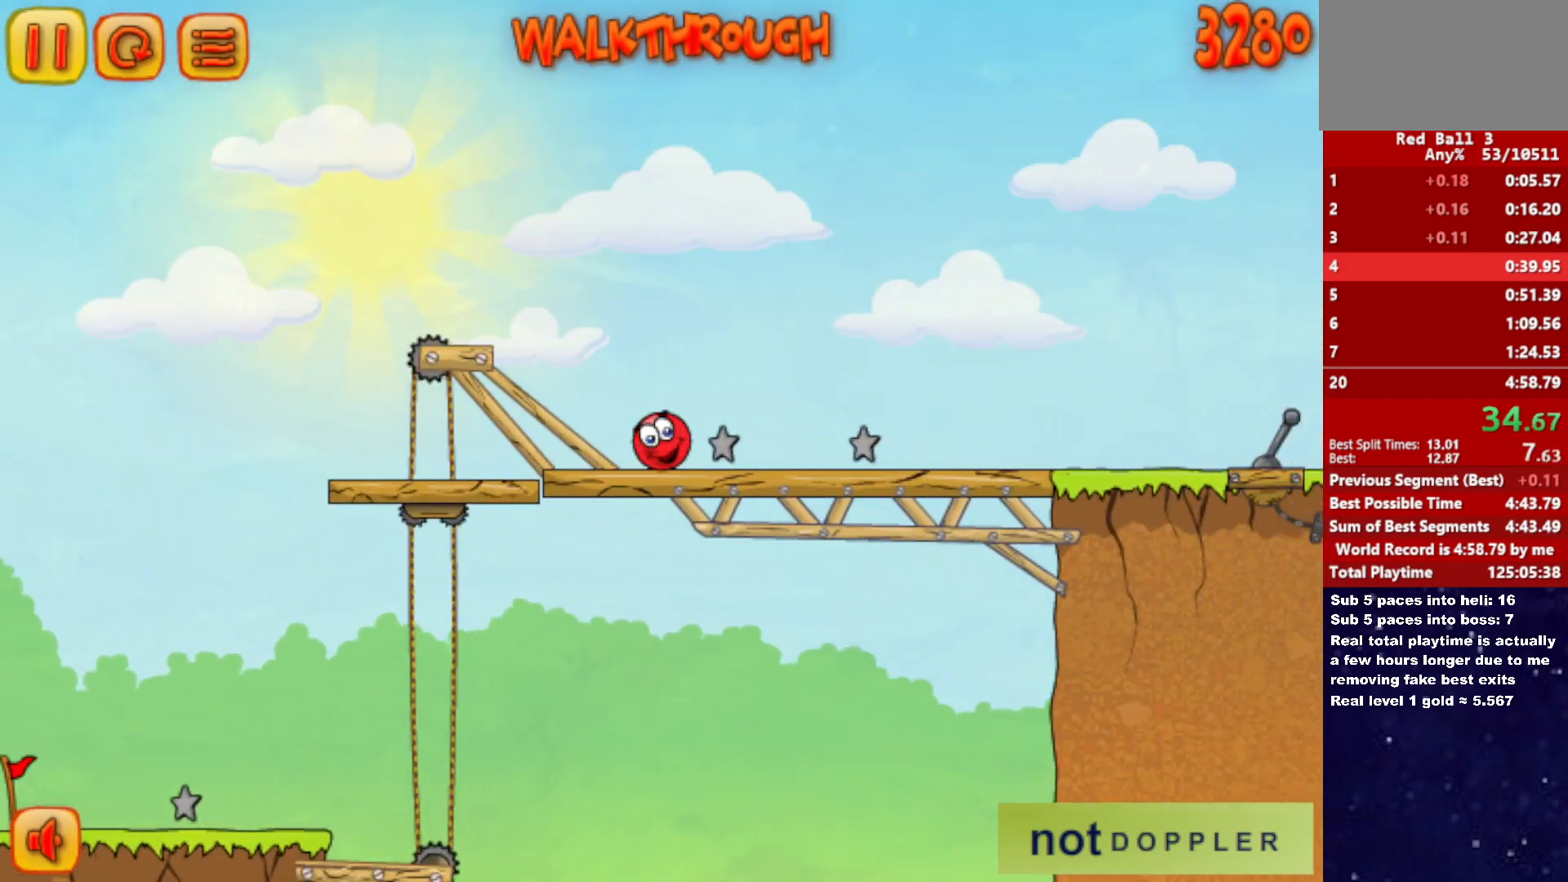
{"keys": ["right", "up"], "events": [[67, "up", "down"]]}